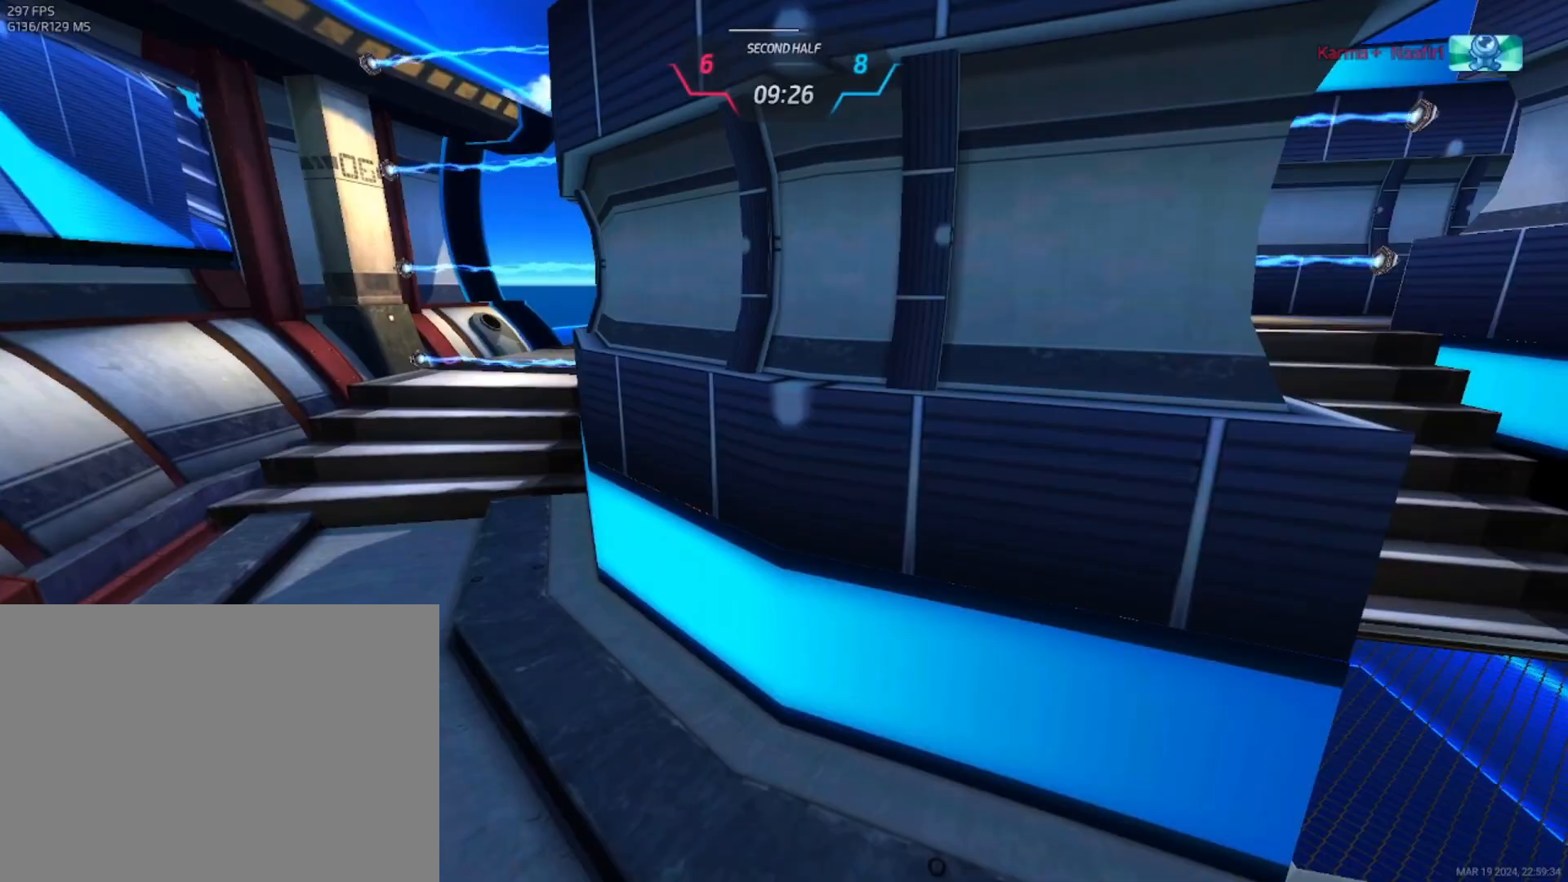
Gameplay with keyboard and mouse; each line is a JSON object with the keys and mouse buttons held at the frame after it. "events" lists presses ("down") and releases ("up") of "1", "2", "3", "4", "a", "alt", "c", "ctrl", "d", "e", "q", "r", "s", "shift", "space", "tab", "w", "x", "z", "mouse_left", "mouse_wheel", "mouse_right", "mouse_mb4" and "mouse_mb5" between this image and that frame as [ms after this image, input, new state], when the widget could be followed in between. "mouse_left", "mouse_wheel", "mouse_right", "mouse_mb4", "mouse_mb5" = the "left", "wheel", "right", "mb4", "mb5" buttons of the "mouse" list. No other keys are recorded. "wheel" means that the mouse wheel is clicked or scrolled. Not read: mouse_move.
{"keys": ["a"], "mouse": [], "events": [[350, "a", "down"]]}
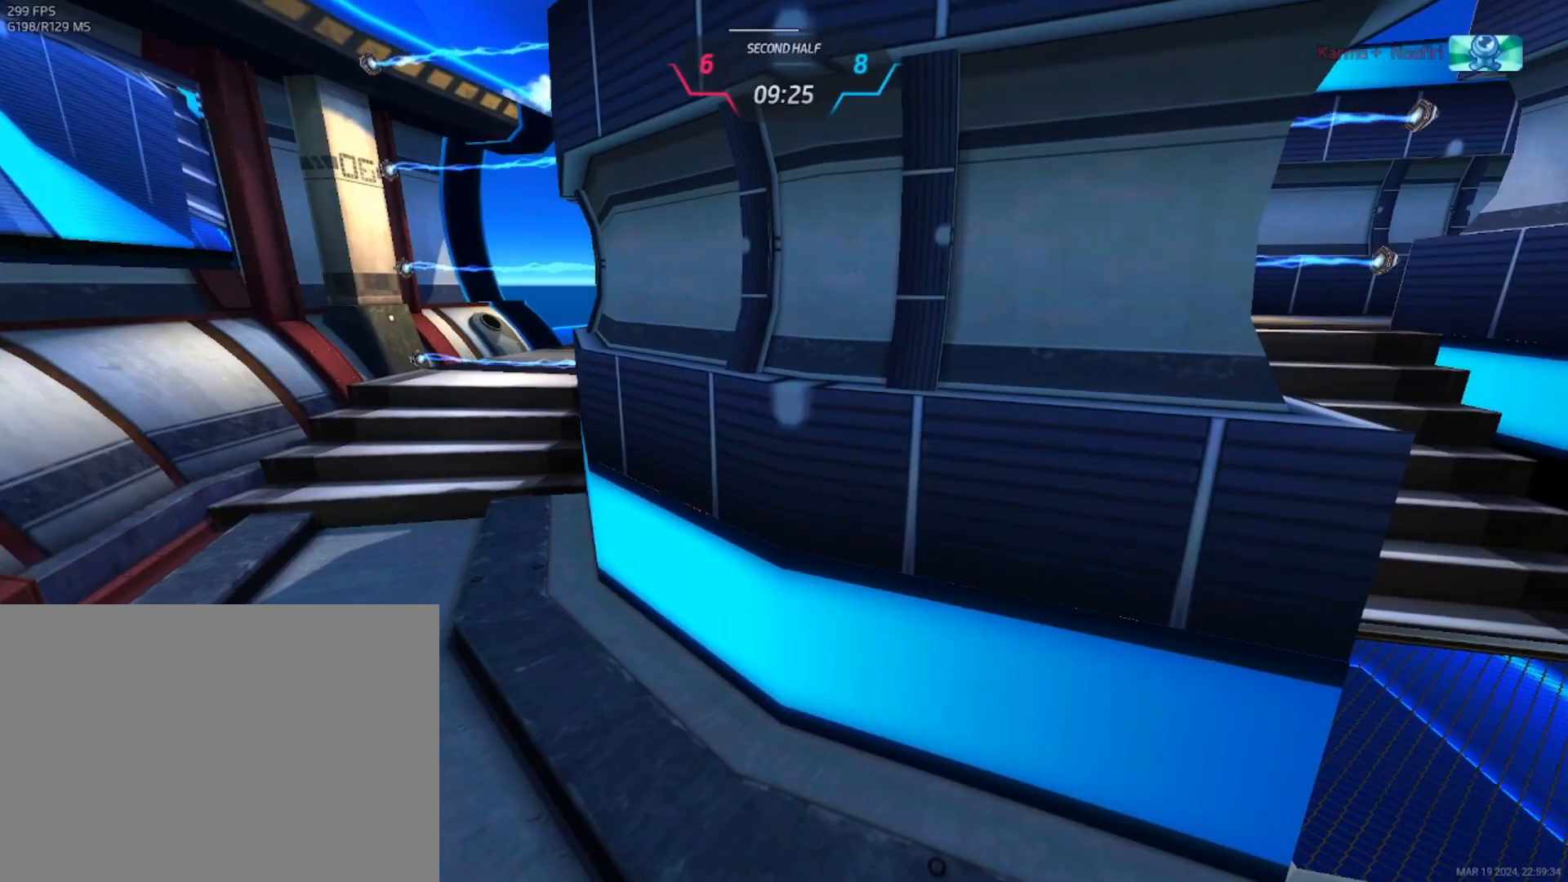
{"keys": ["a"], "mouse": [], "events": []}
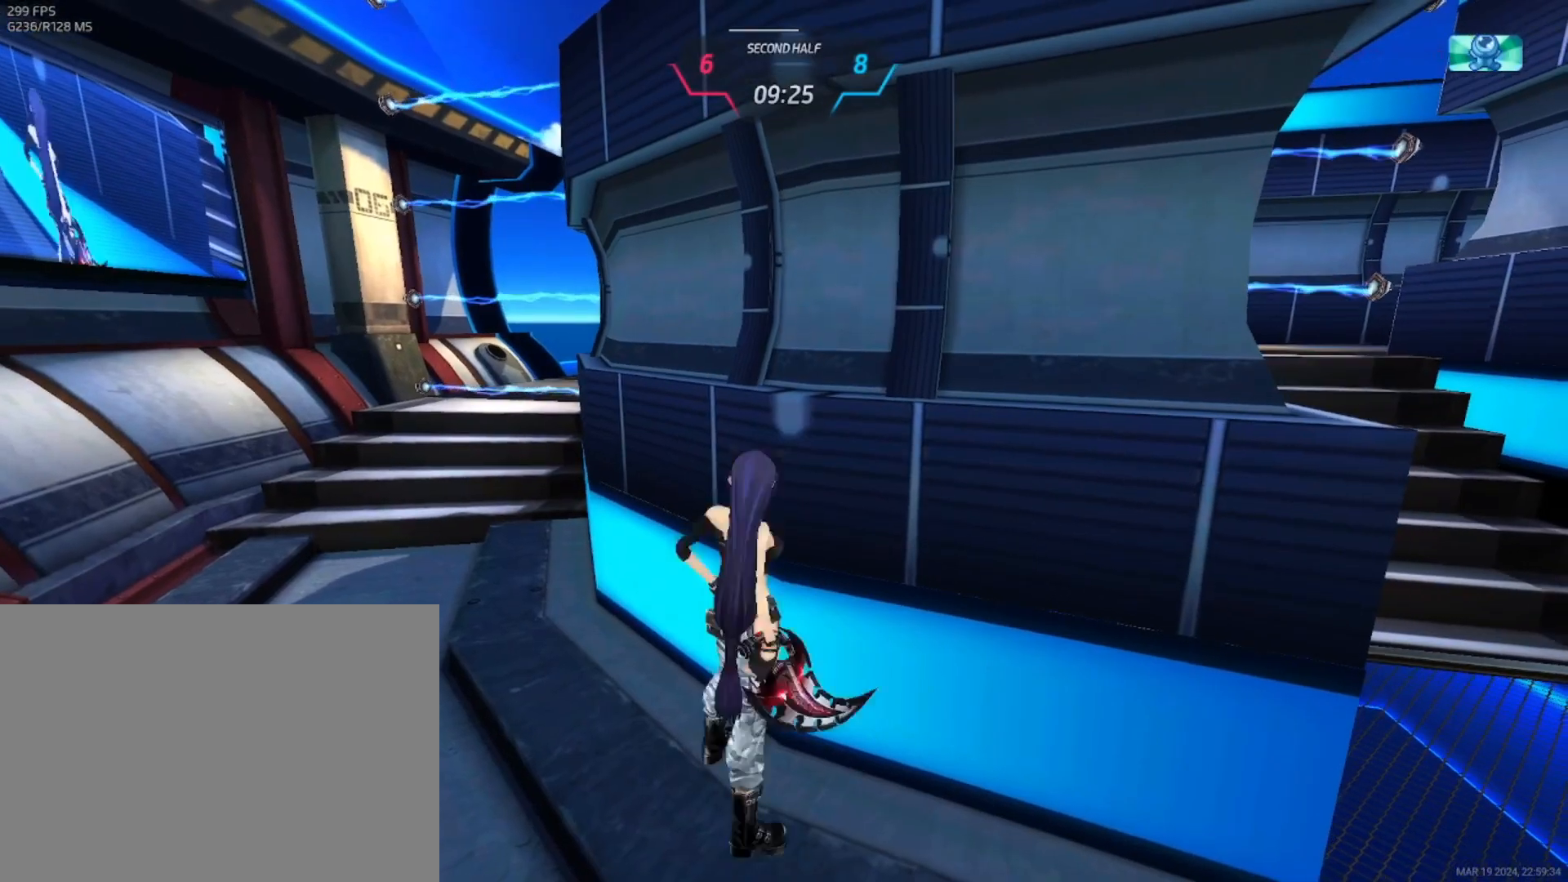
{"keys": ["w"], "mouse": [], "events": [[233, "w", "down"], [283, "a", "up"], [283, "w", "up"], [333, "w", "down"]]}
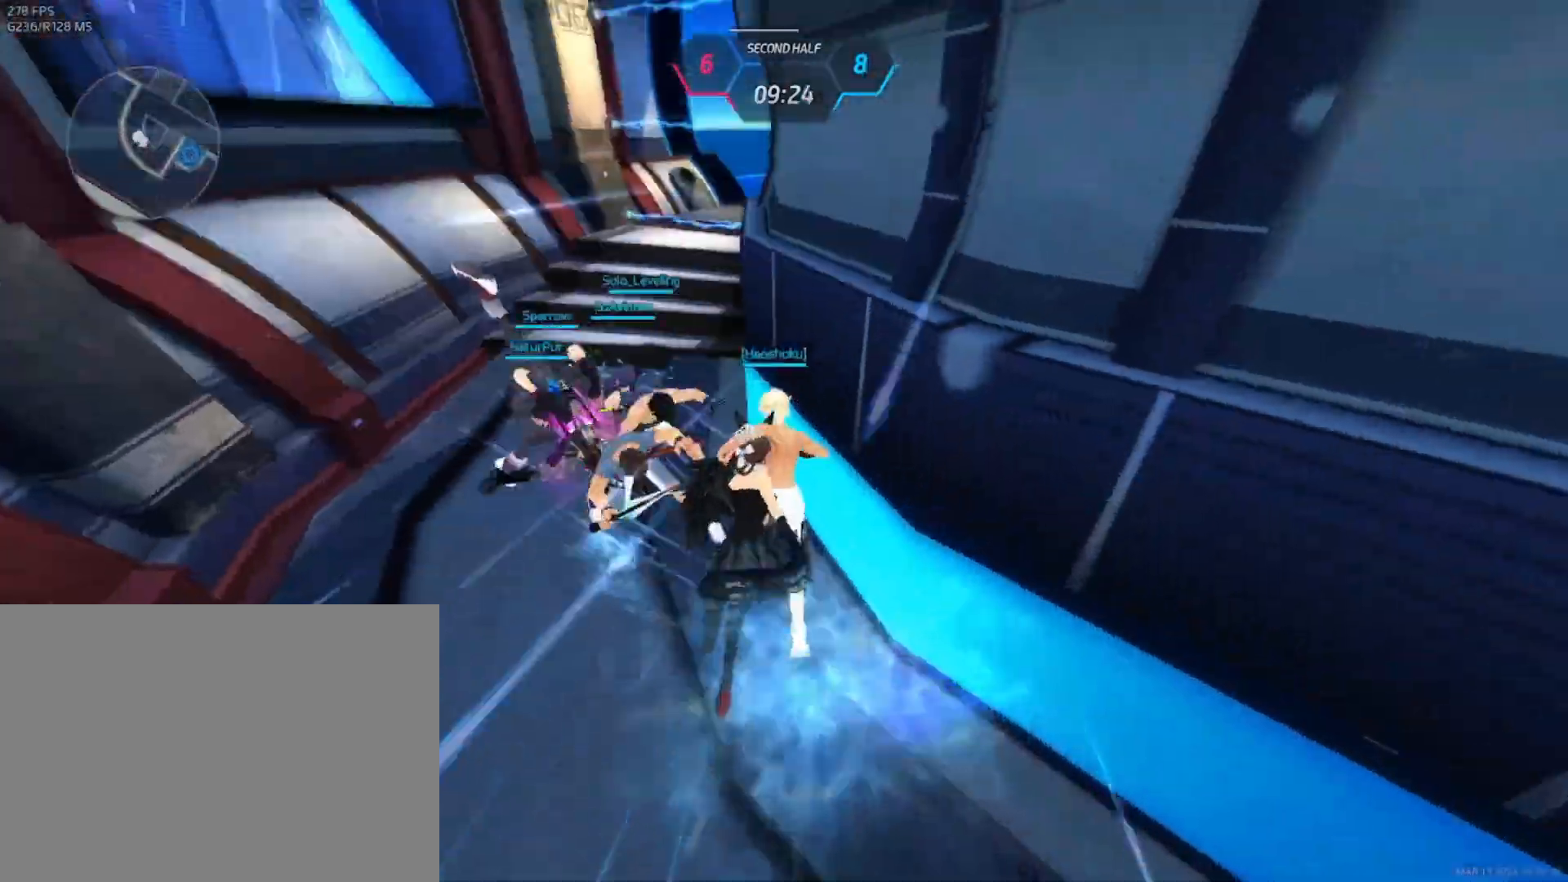
{"keys": ["w"], "mouse": [], "events": []}
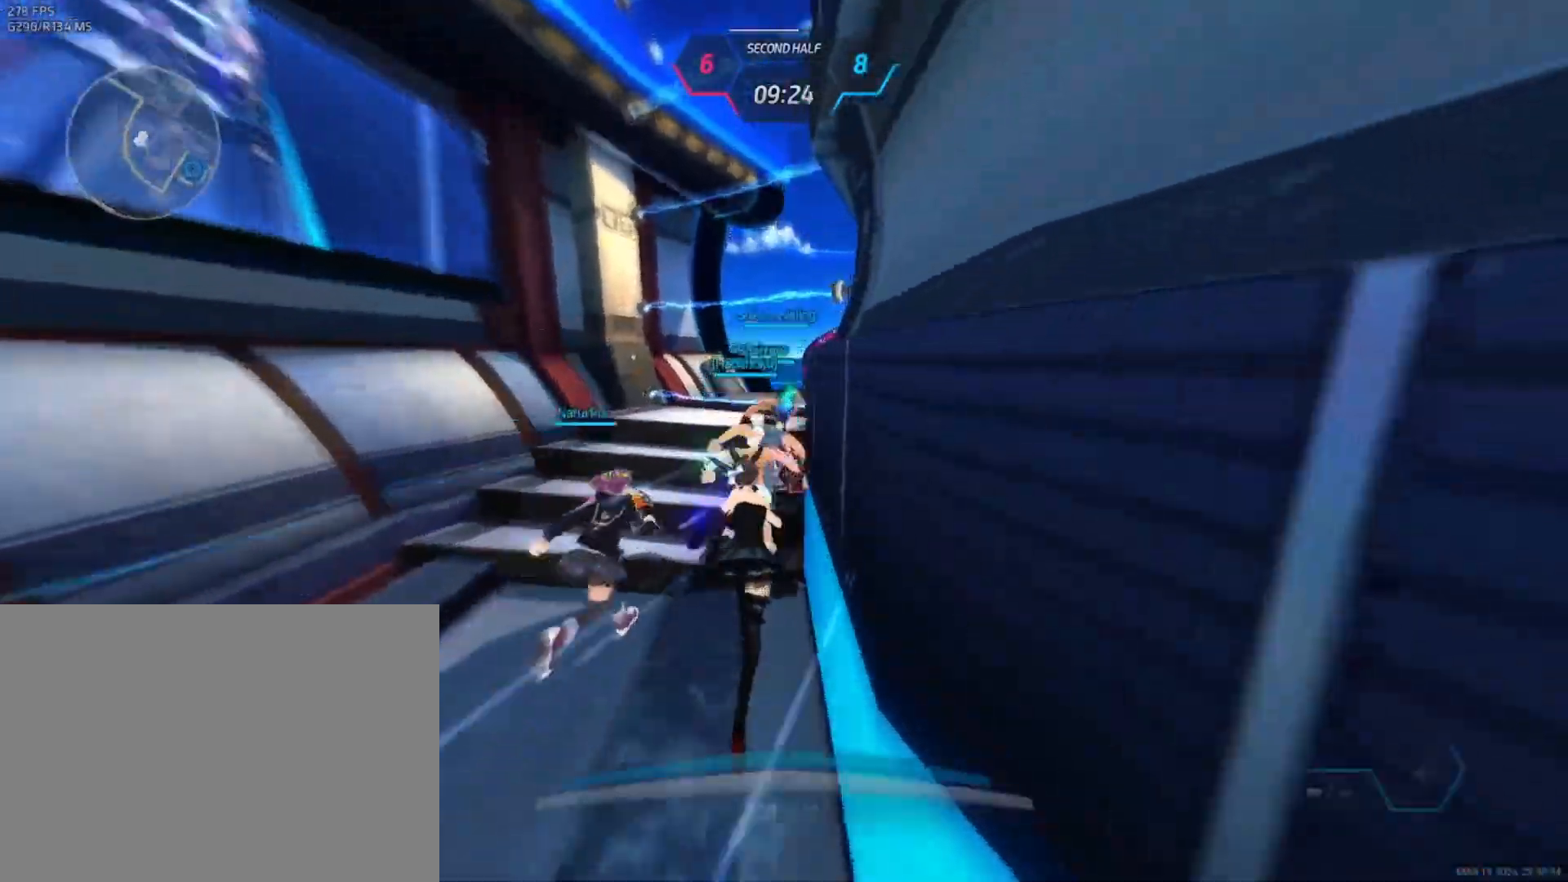
{"keys": ["w"], "mouse": [], "events": []}
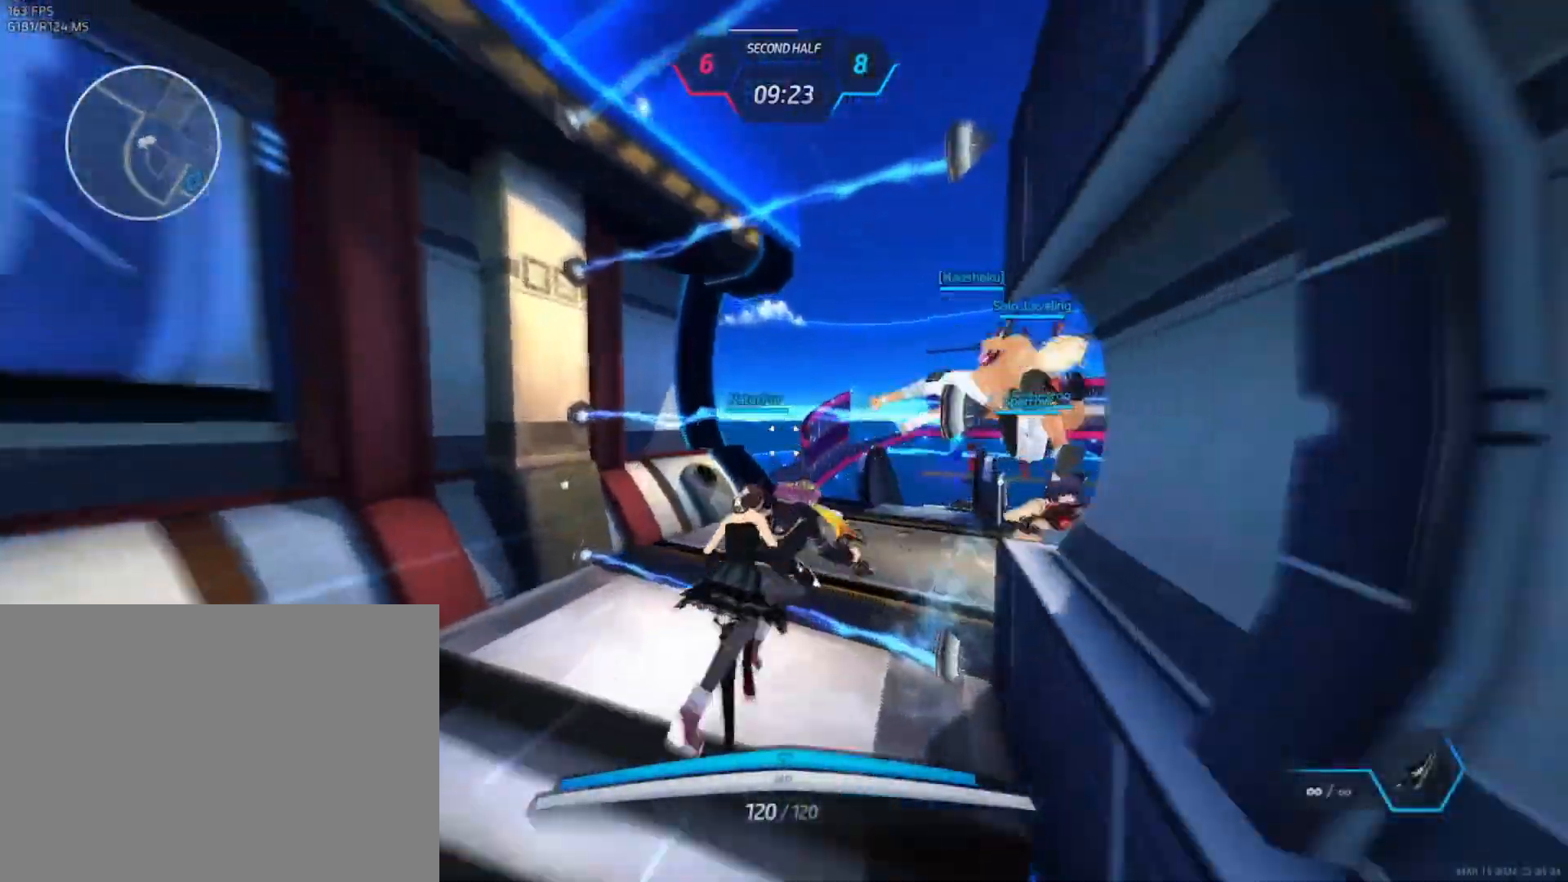
{"keys": ["a", "w"], "mouse": [], "events": [[383, "space", "down"], [417, "a", "down"], [433, "space", "up"]]}
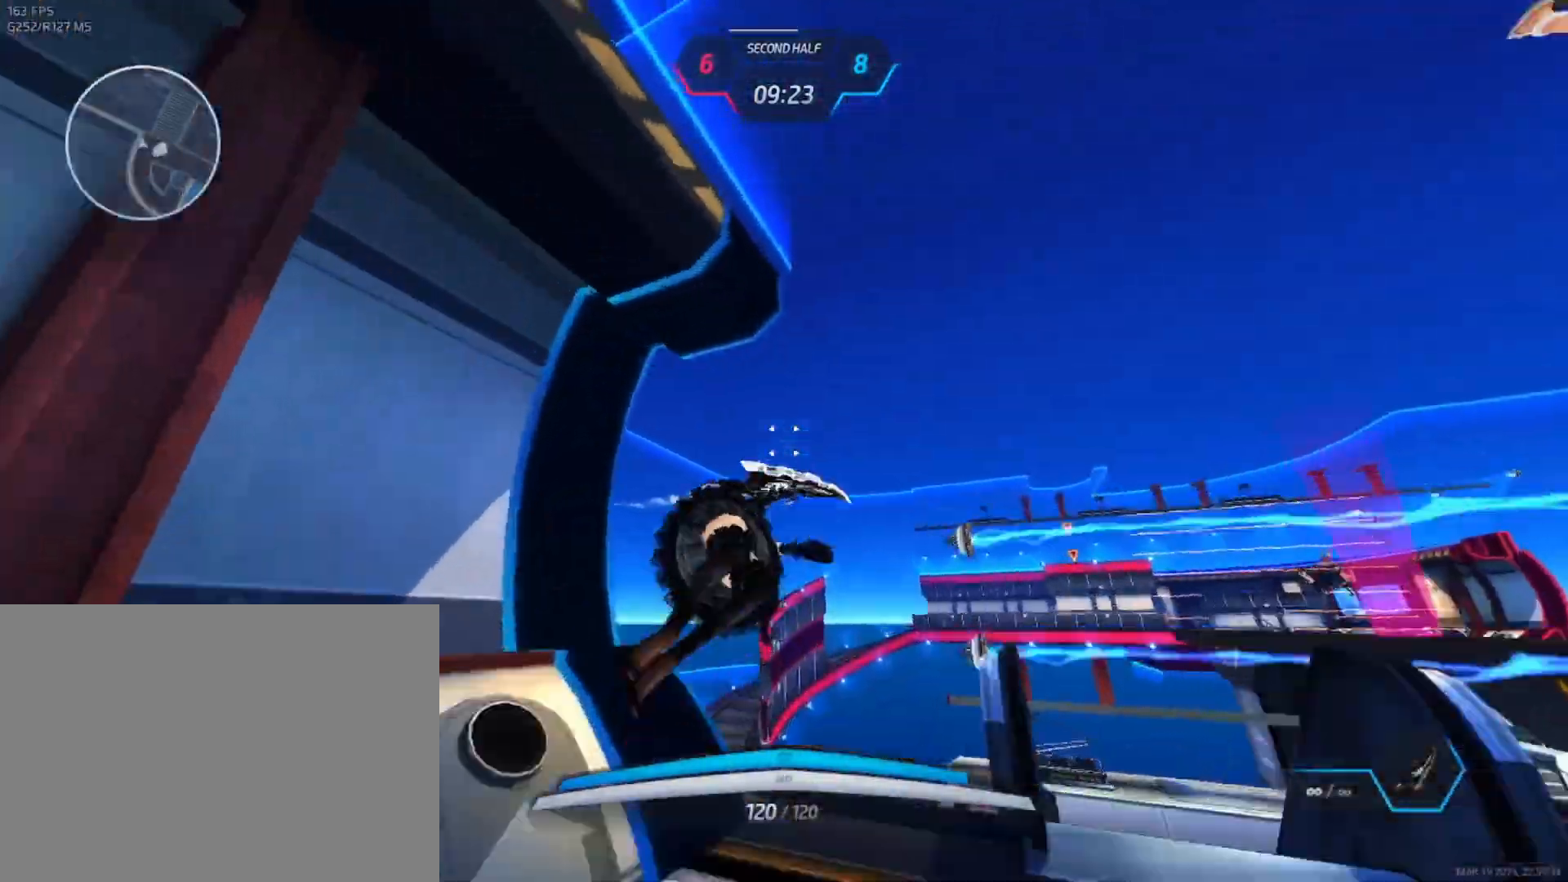
{"keys": ["a", "w"], "mouse": [], "events": [[33, "space", "down"], [100, "space", "up"], [167, "space", "down"], [217, "space", "up"]]}
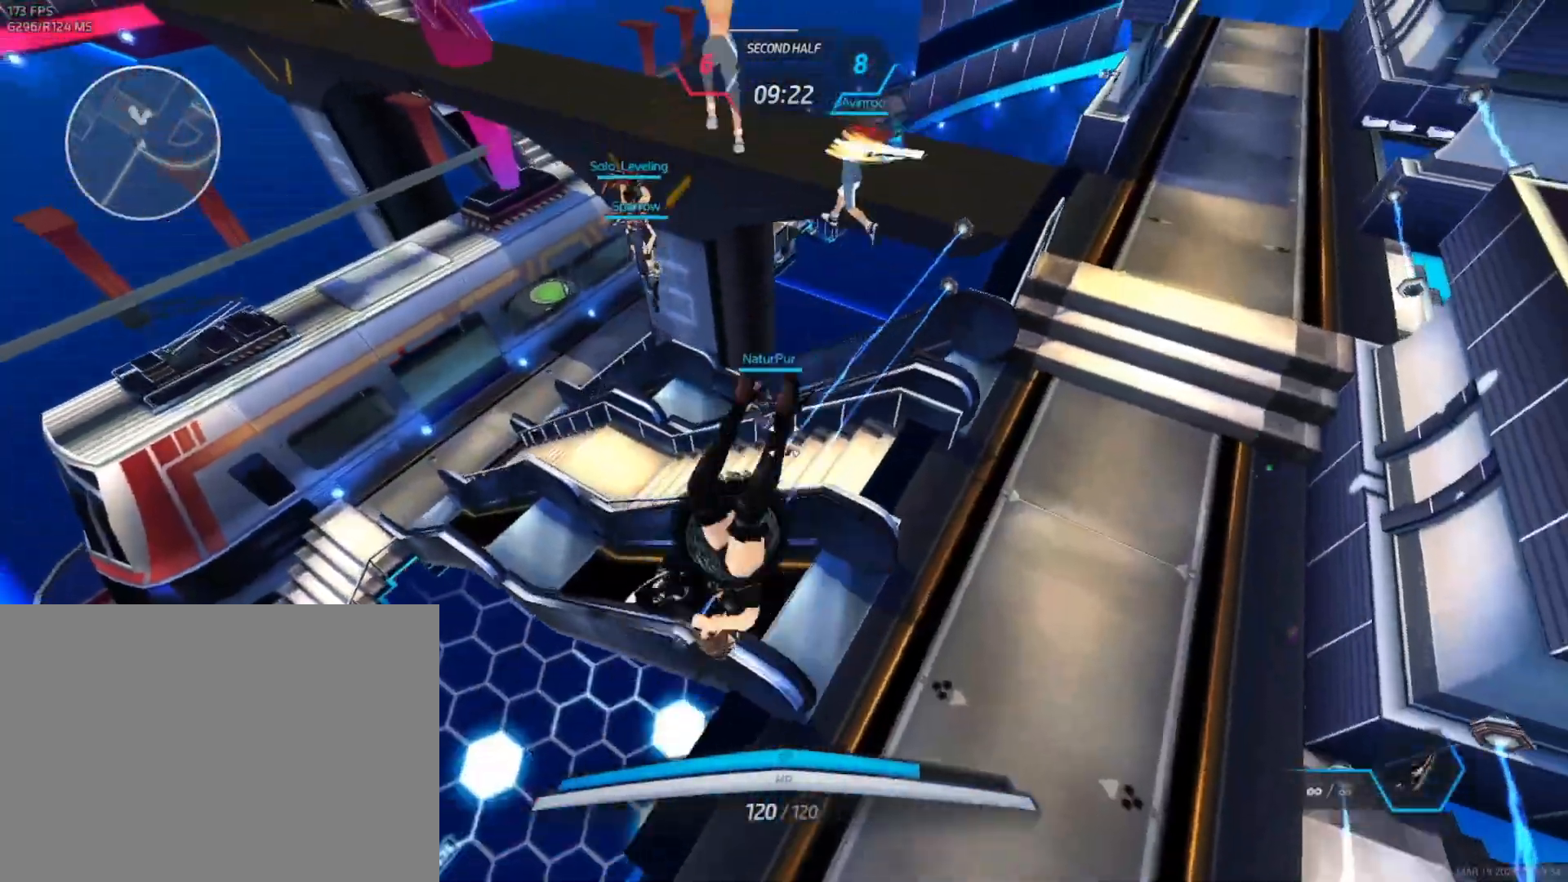
{"keys": ["a", "w"], "mouse": [], "events": []}
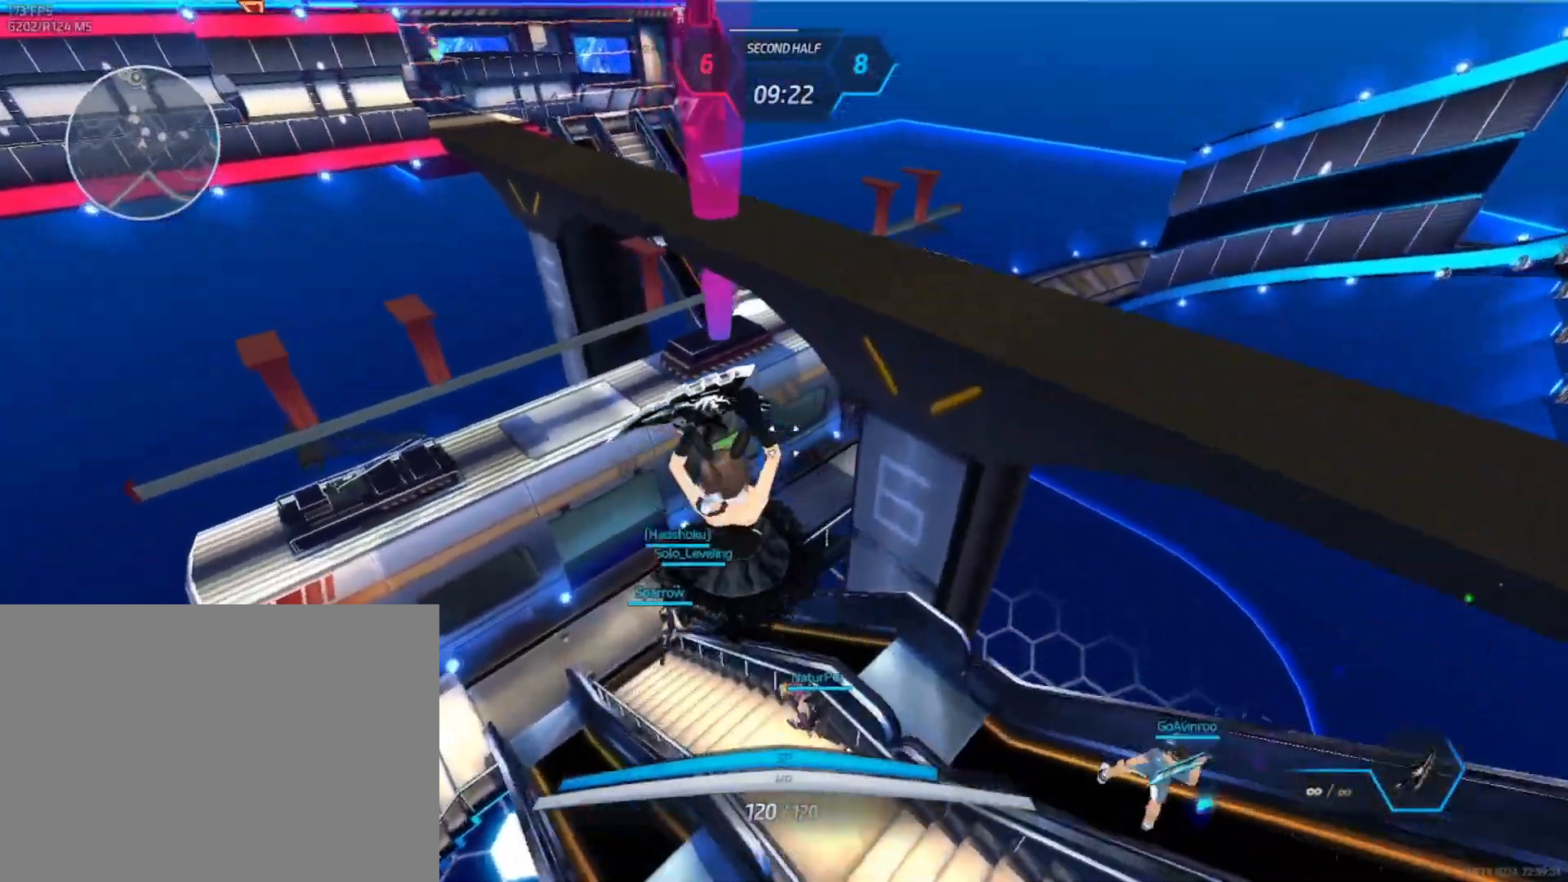
{"keys": ["a", "space"], "mouse": [], "events": [[300, "w", "up"], [483, "space", "down"]]}
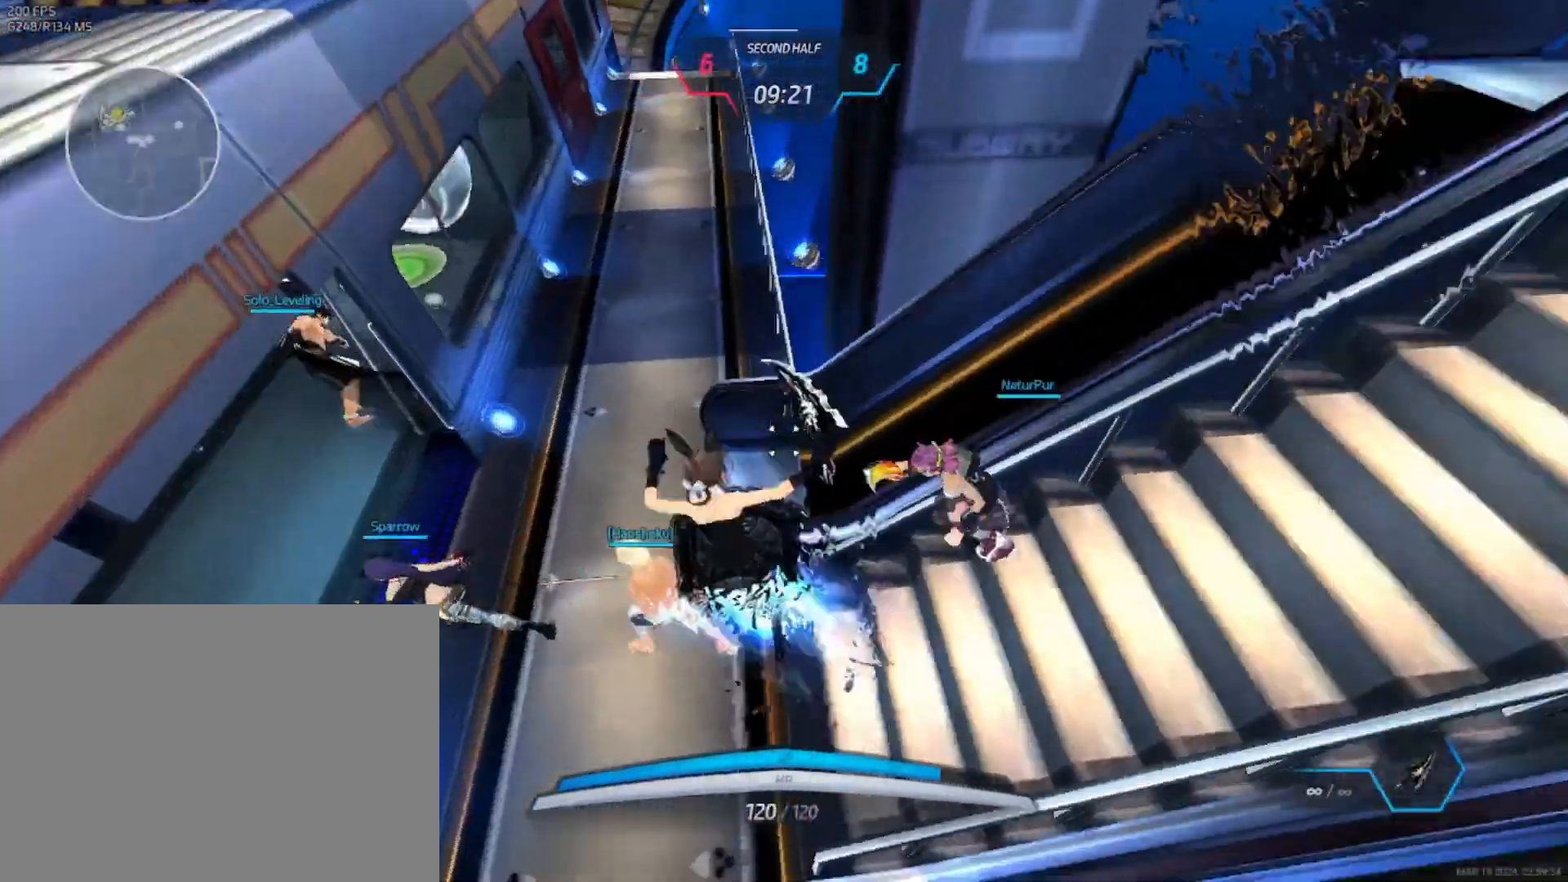
{"keys": ["a", "w"], "mouse": [], "events": [[17, "mouse_wheel", "down"], [33, "space", "up"], [150, "mouse_wheel", "up"], [183, "mouse_wheel", "down"], [200, "mouse_wheel", "up"], [417, "w", "down"]]}
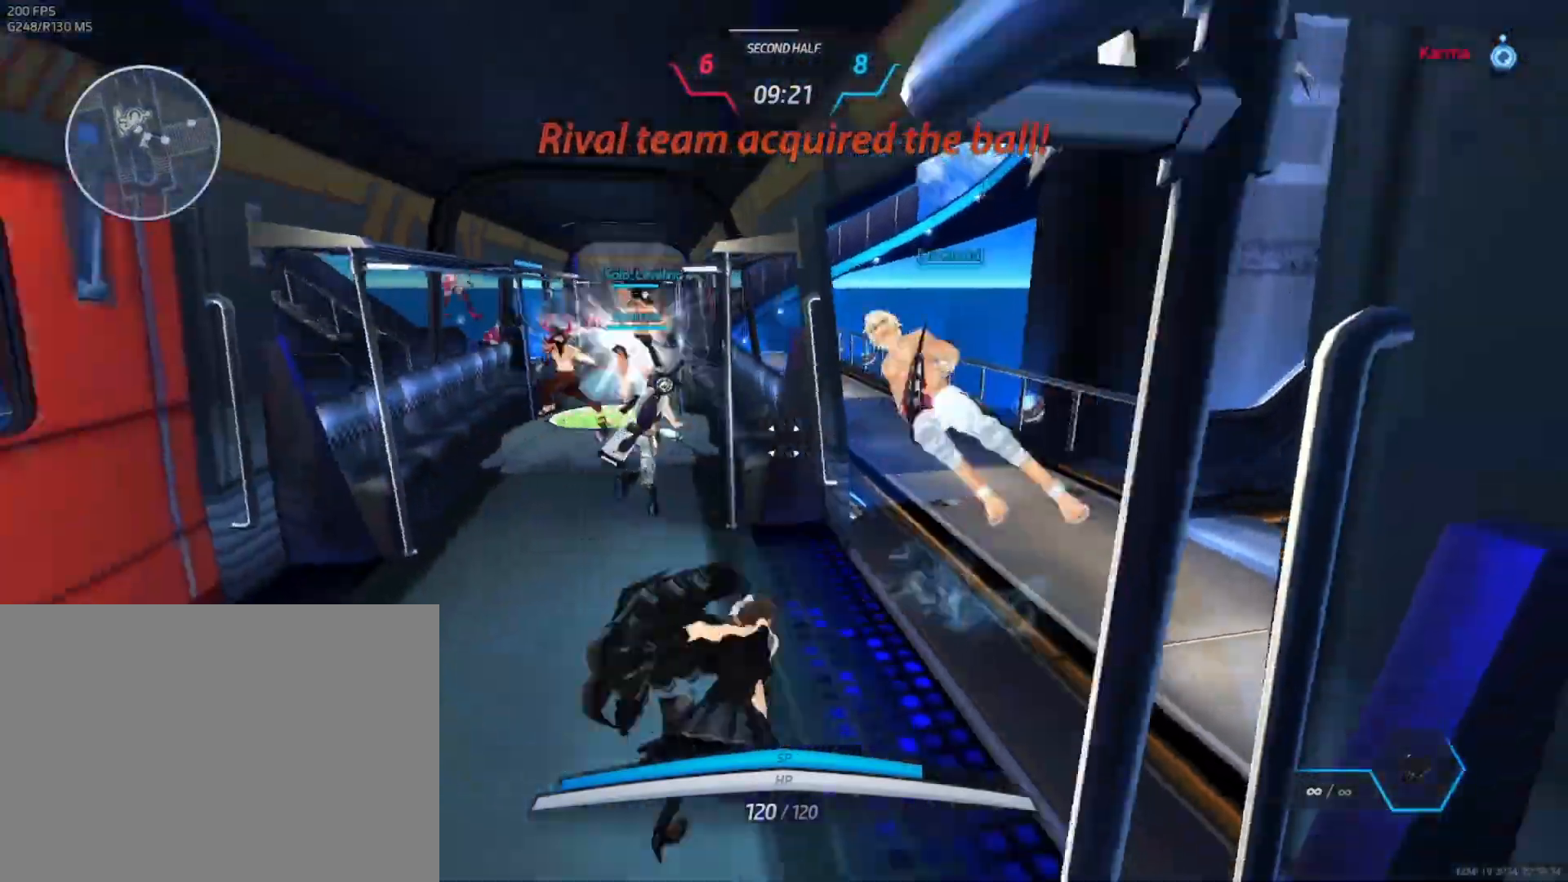
{"keys": ["w"], "mouse": ["right"], "events": [[133, "a", "up"], [283, "mouse_right", "down"]]}
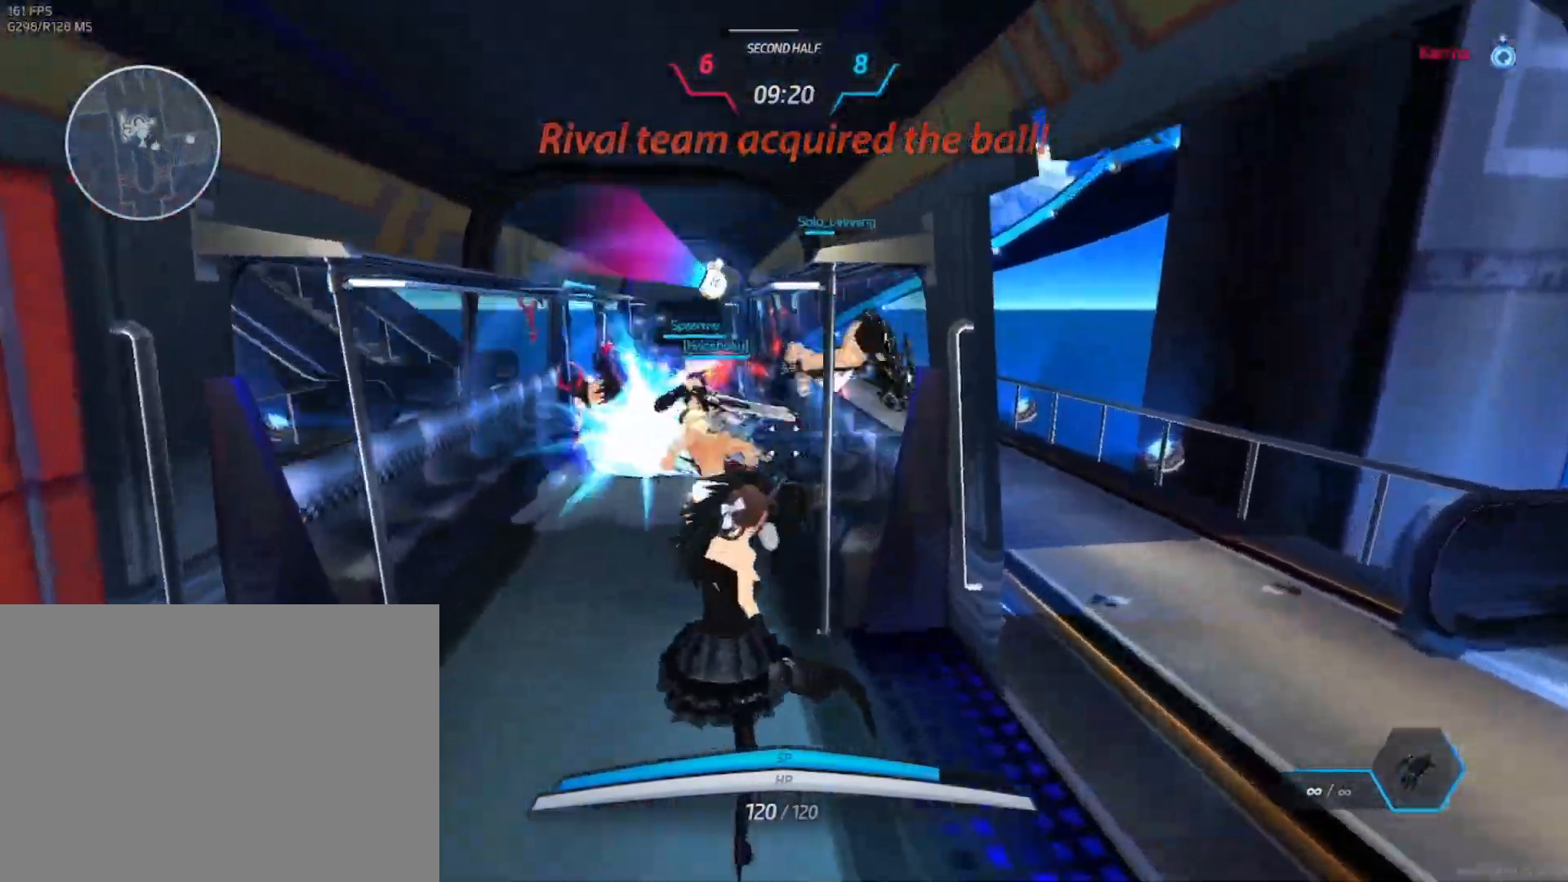
{"keys": ["w"], "mouse": ["right"], "events": [[250, "a", "down"], [483, "a", "up"]]}
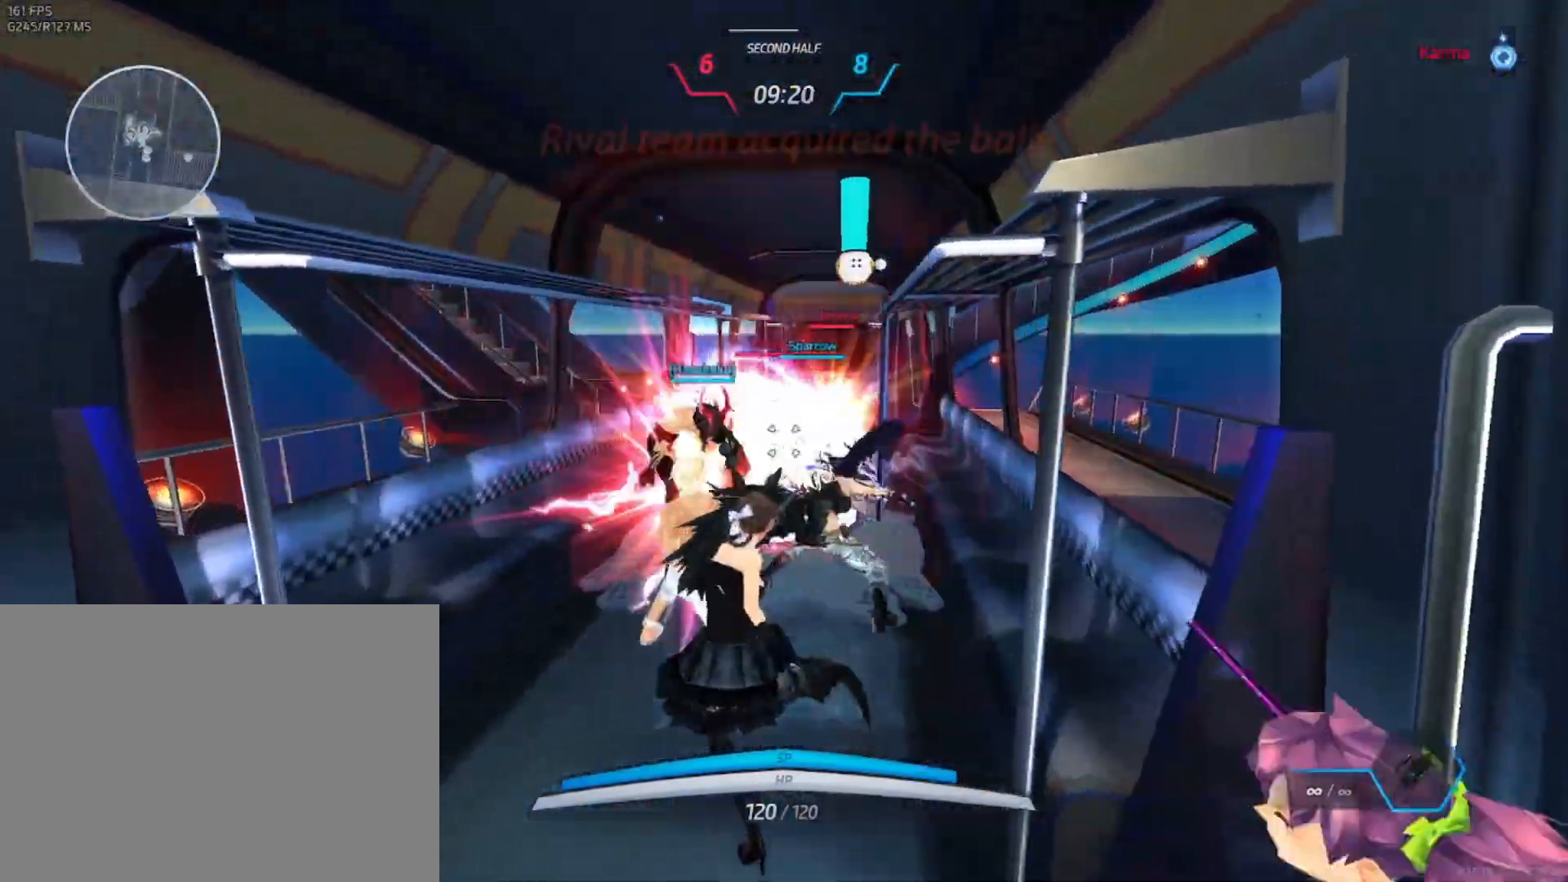
{"keys": ["w"], "mouse": [], "events": [[17, "mouse_left", "down"], [383, "mouse_left", "up"], [417, "mouse_right", "up"]]}
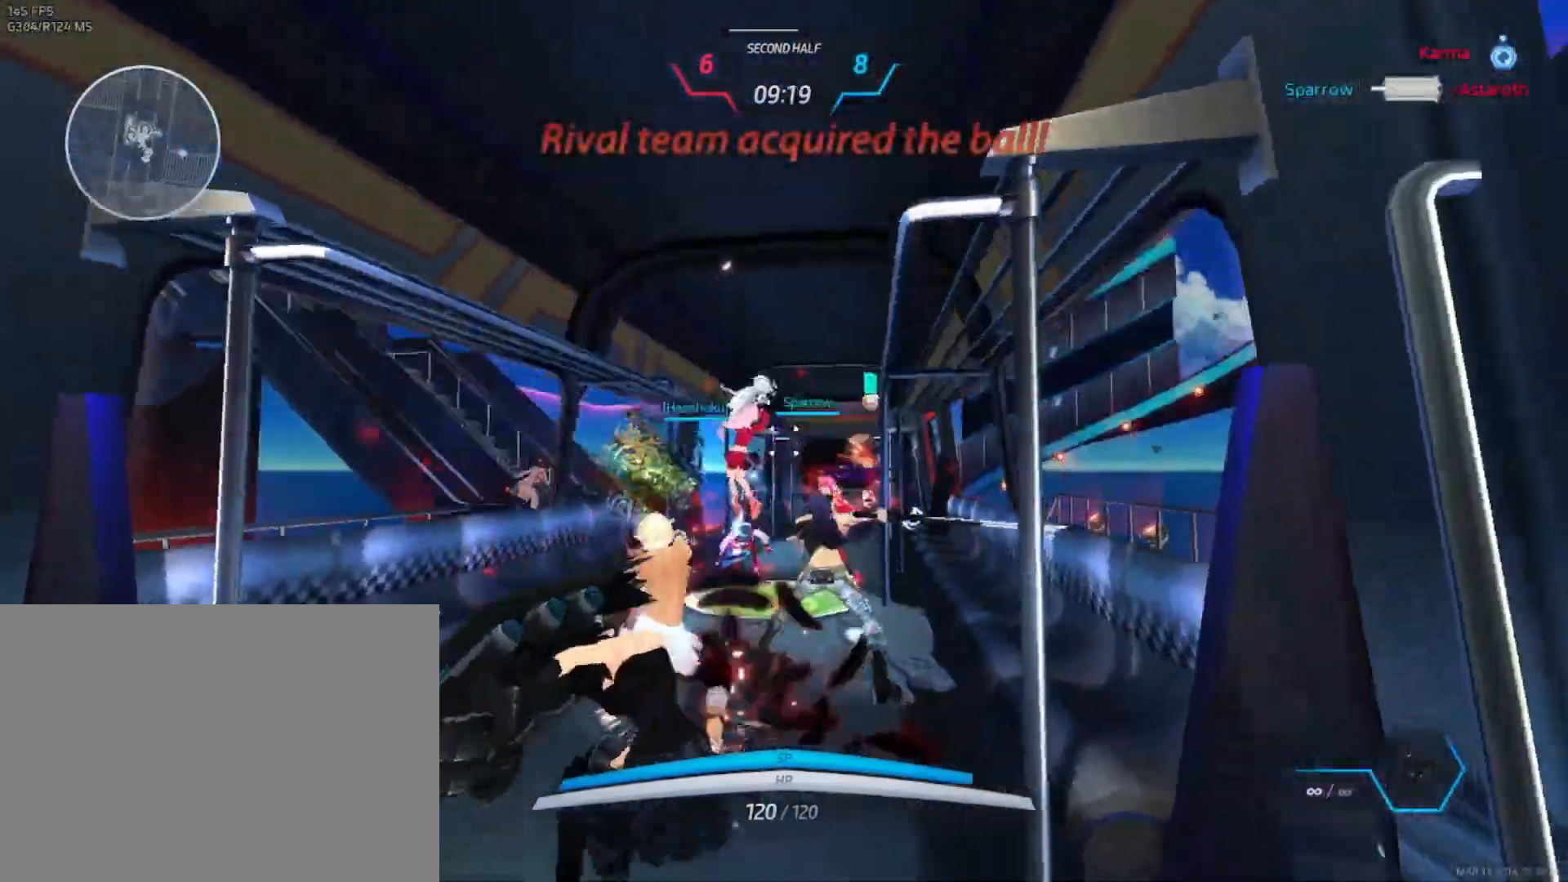
{"keys": ["w"], "mouse": [], "events": [[100, "mouse_left", "down"], [250, "mouse_left", "up"]]}
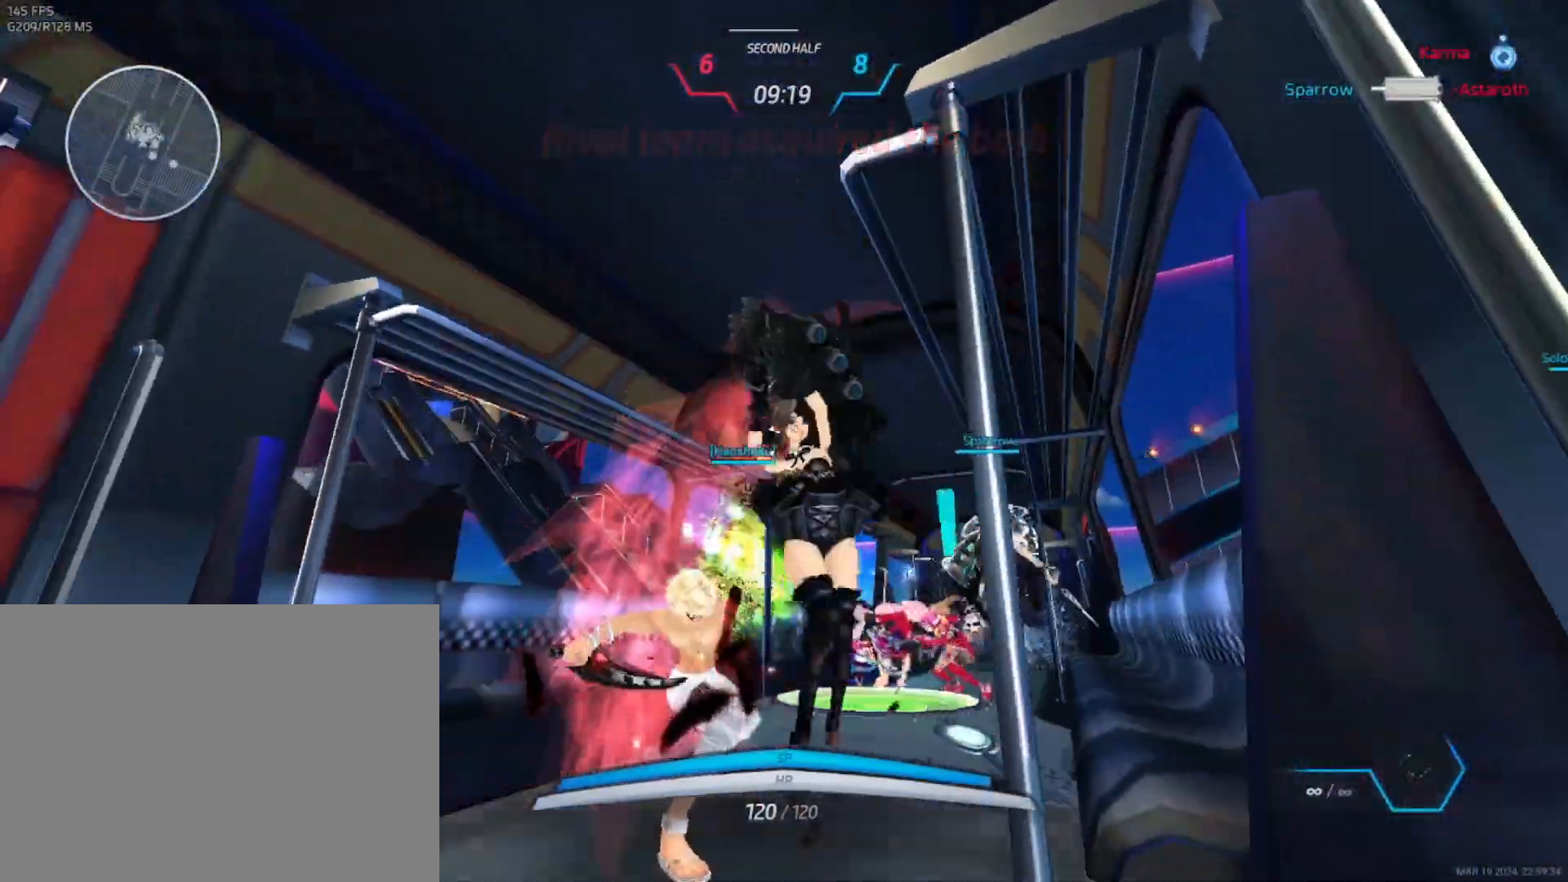
{"keys": ["w"], "mouse": [], "events": []}
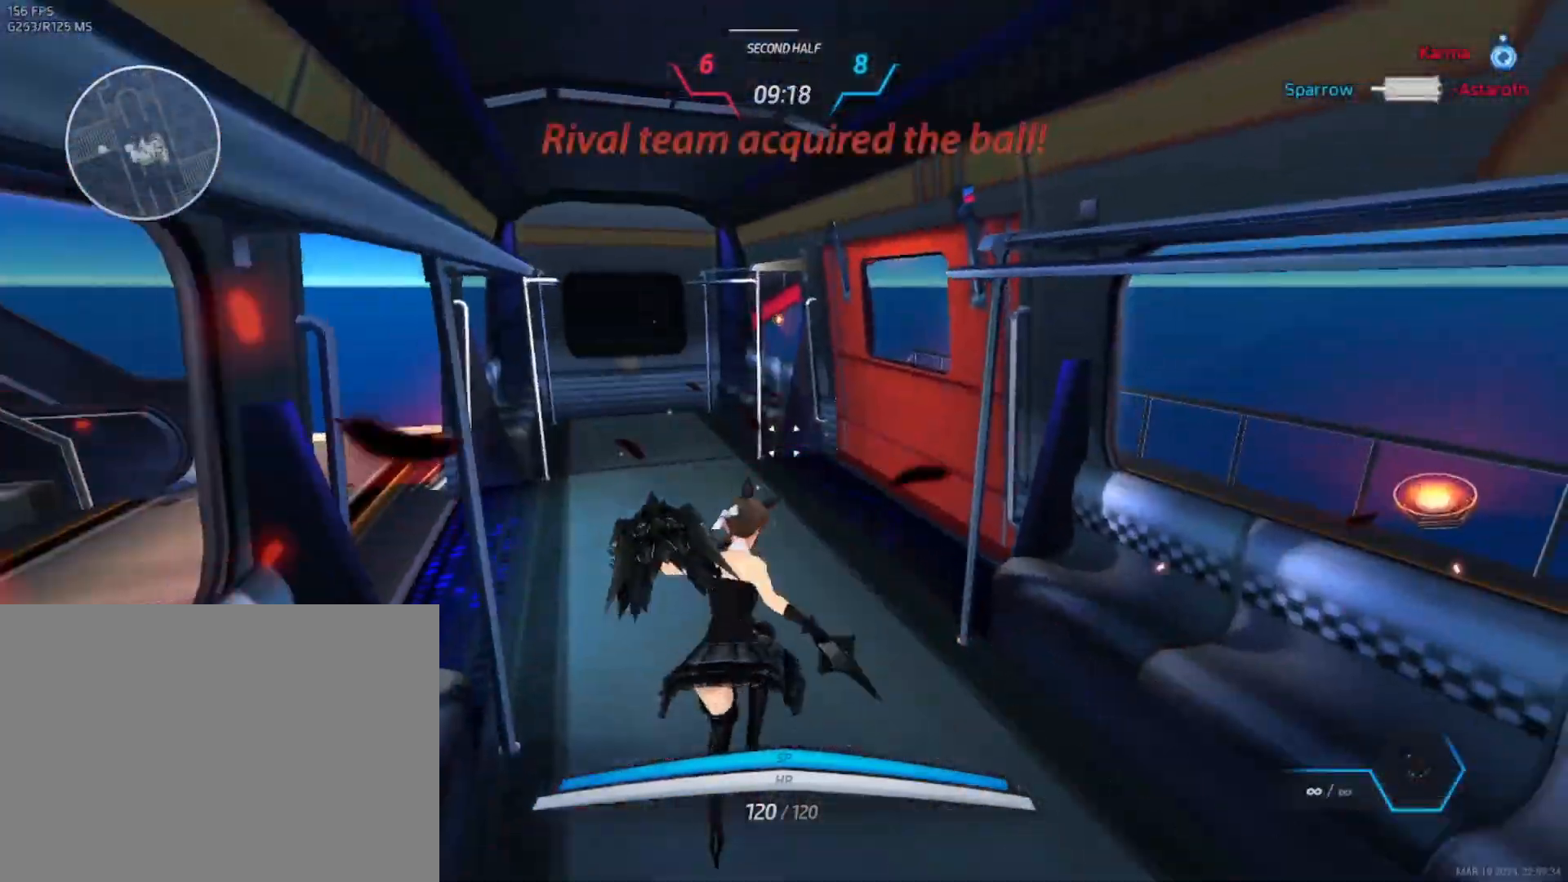
{"keys": ["d"], "mouse": [], "events": [[83, "d", "down"], [100, "w", "up"], [133, "space", "down"], [217, "a", "down"], [233, "w", "down"], [250, "space", "up"], [267, "a", "up"], [300, "w", "up"], [317, "4", "down"], [400, "4", "up"], [417, "space", "down"], [450, "space", "up"]]}
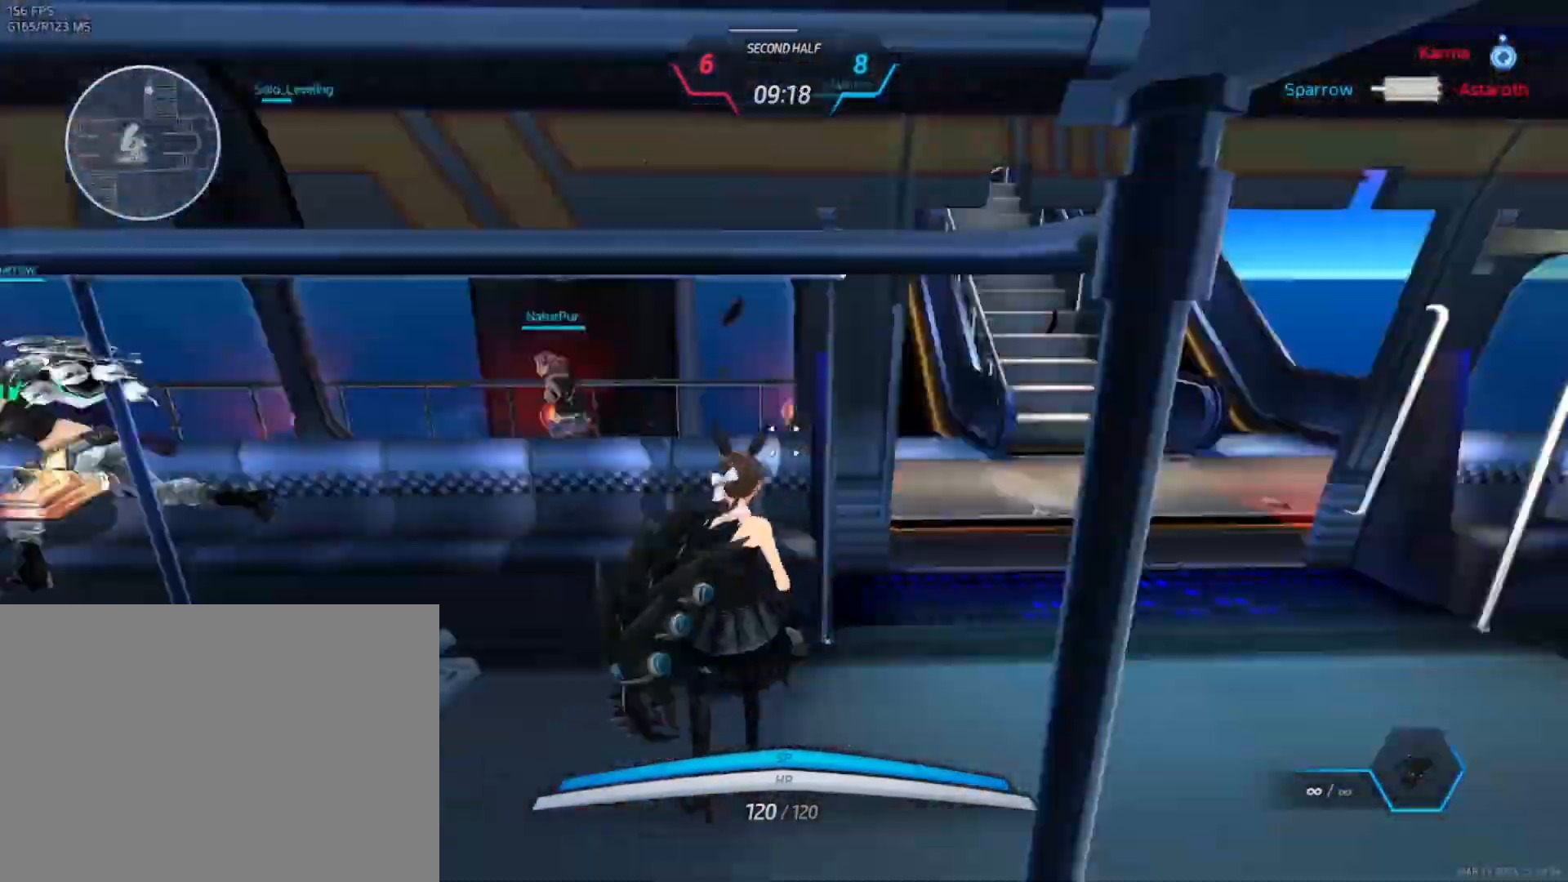
{"keys": ["d", "w"], "mouse": [], "events": [[33, "mouse_left", "down"], [133, "mouse_left", "up"], [233, "w", "down"]]}
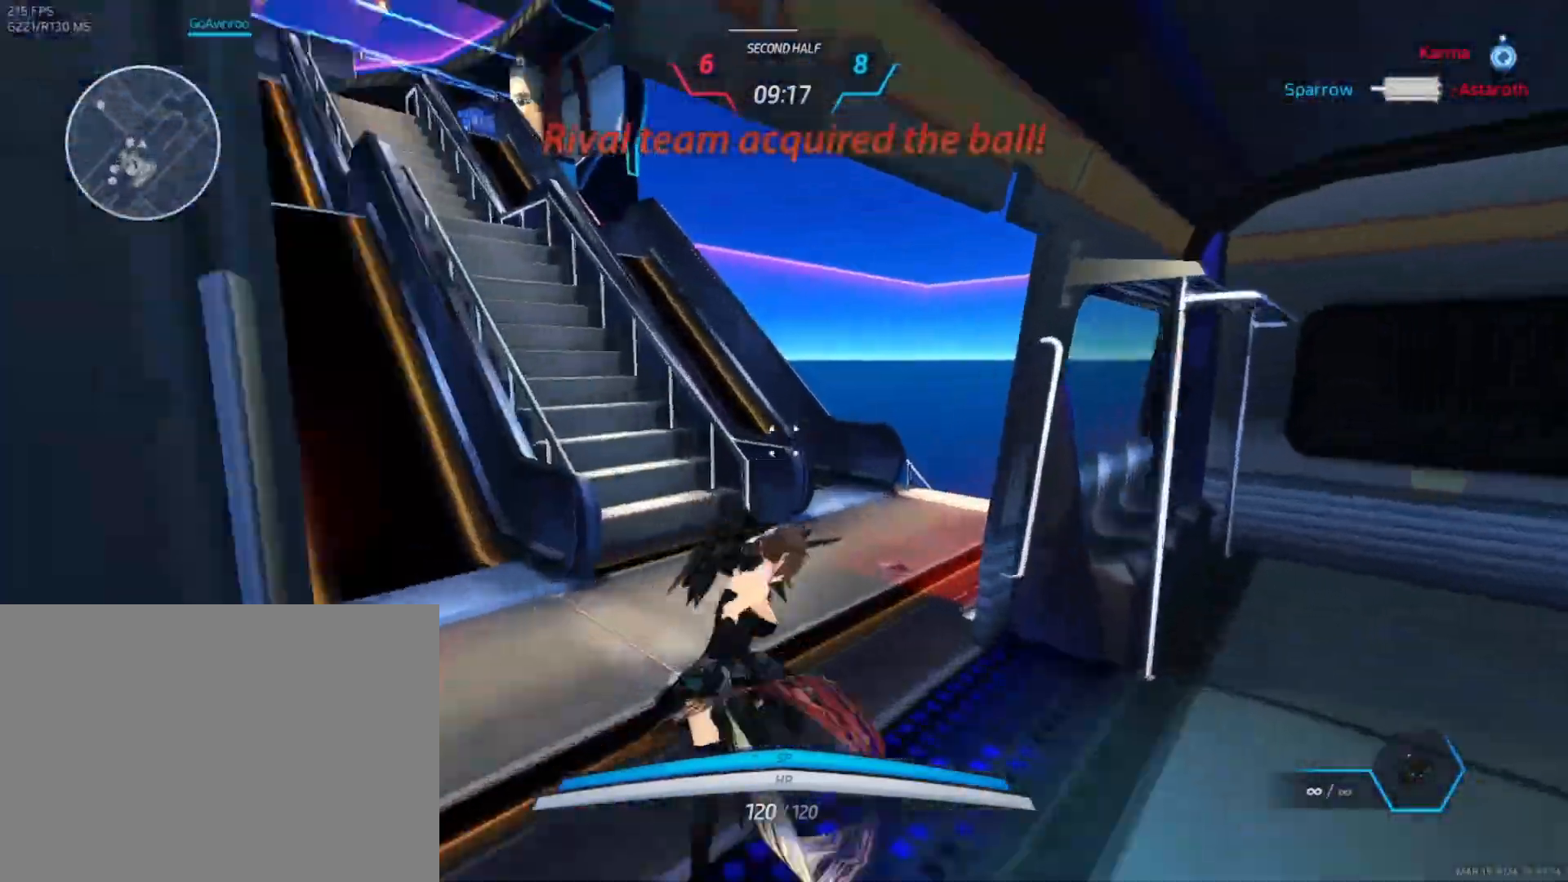
{"keys": ["d", "s"], "mouse": [], "events": [[67, "w", "up"], [200, "s", "down"]]}
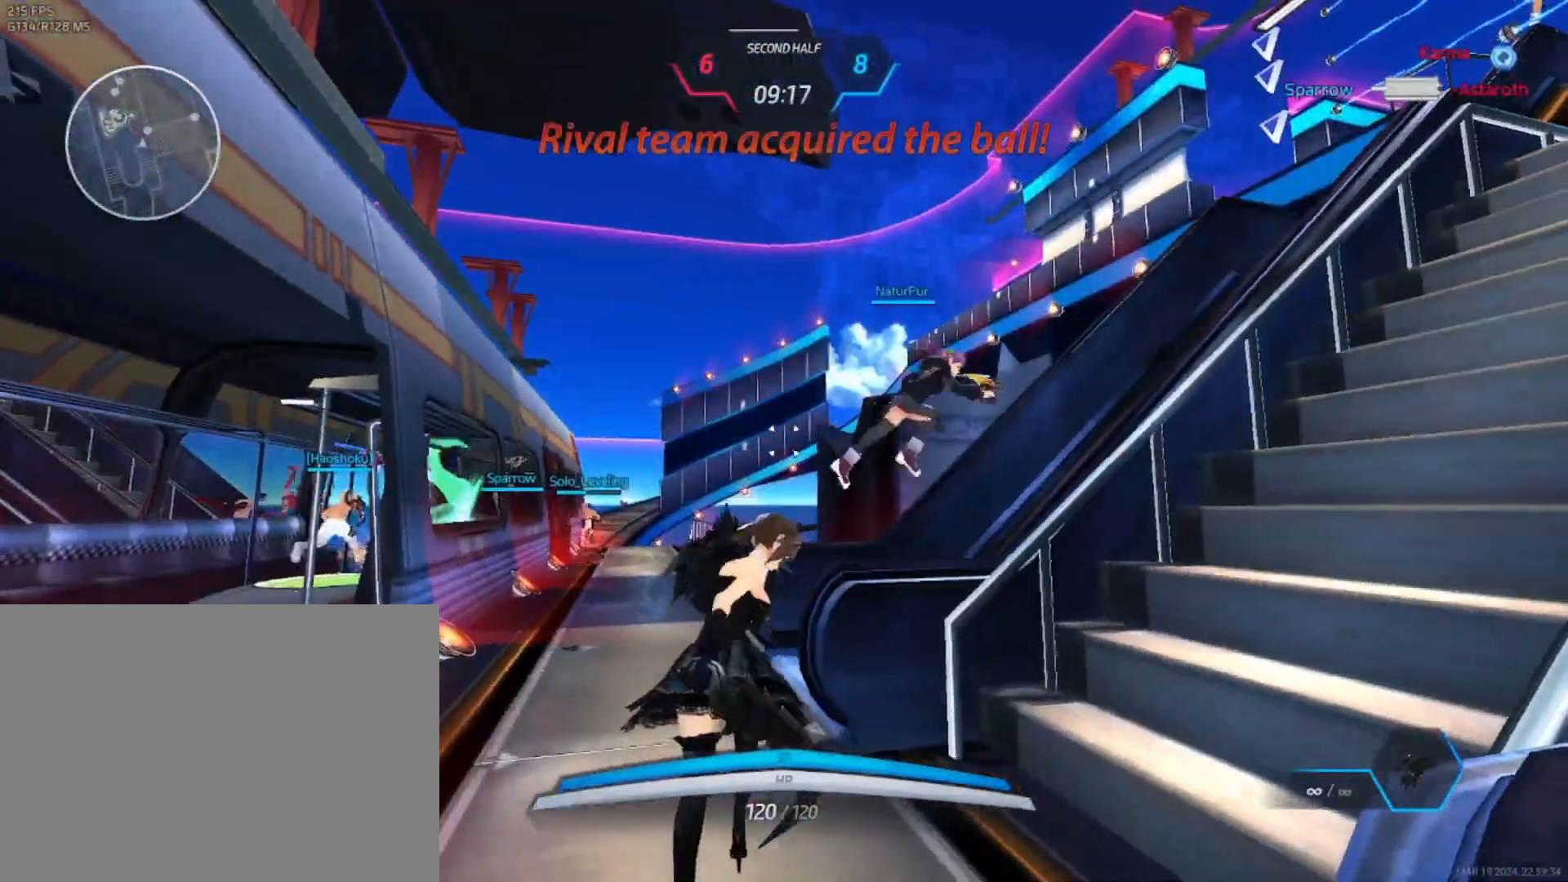
{"keys": [], "mouse": [], "events": [[167, "s", "up"], [267, "space", "down"], [333, "space", "up"], [450, "d", "up"]]}
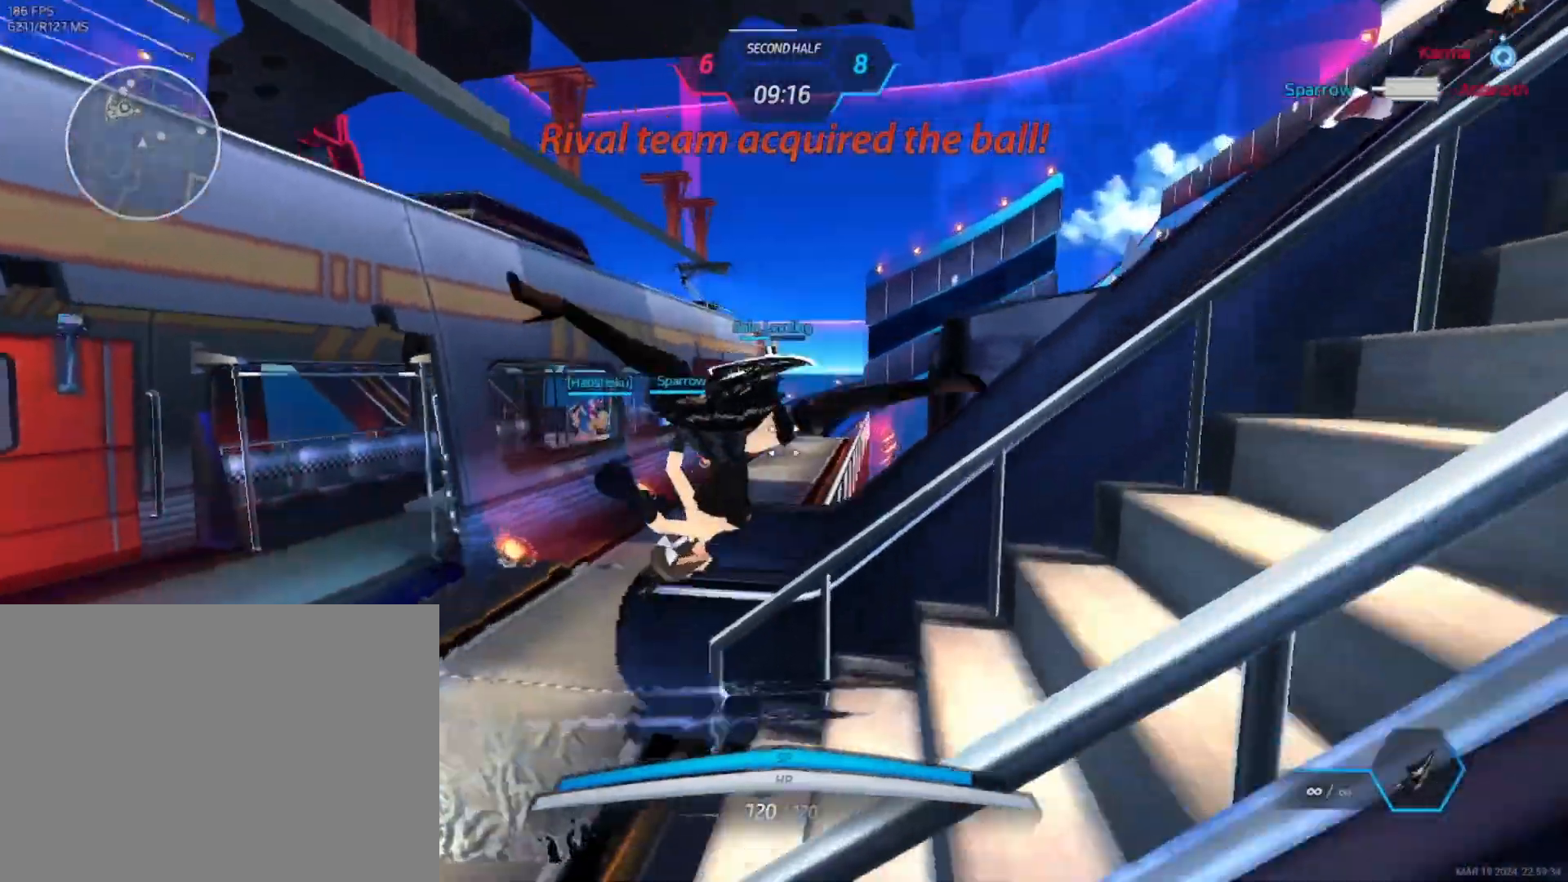
{"keys": ["w"], "mouse": [], "events": [[17, "space", "down"], [33, "w", "down"], [67, "w", "up"], [83, "space", "up"], [117, "w", "down"], [300, "space", "down"], [317, "w", "up"], [367, "w", "down"], [383, "space", "up"]]}
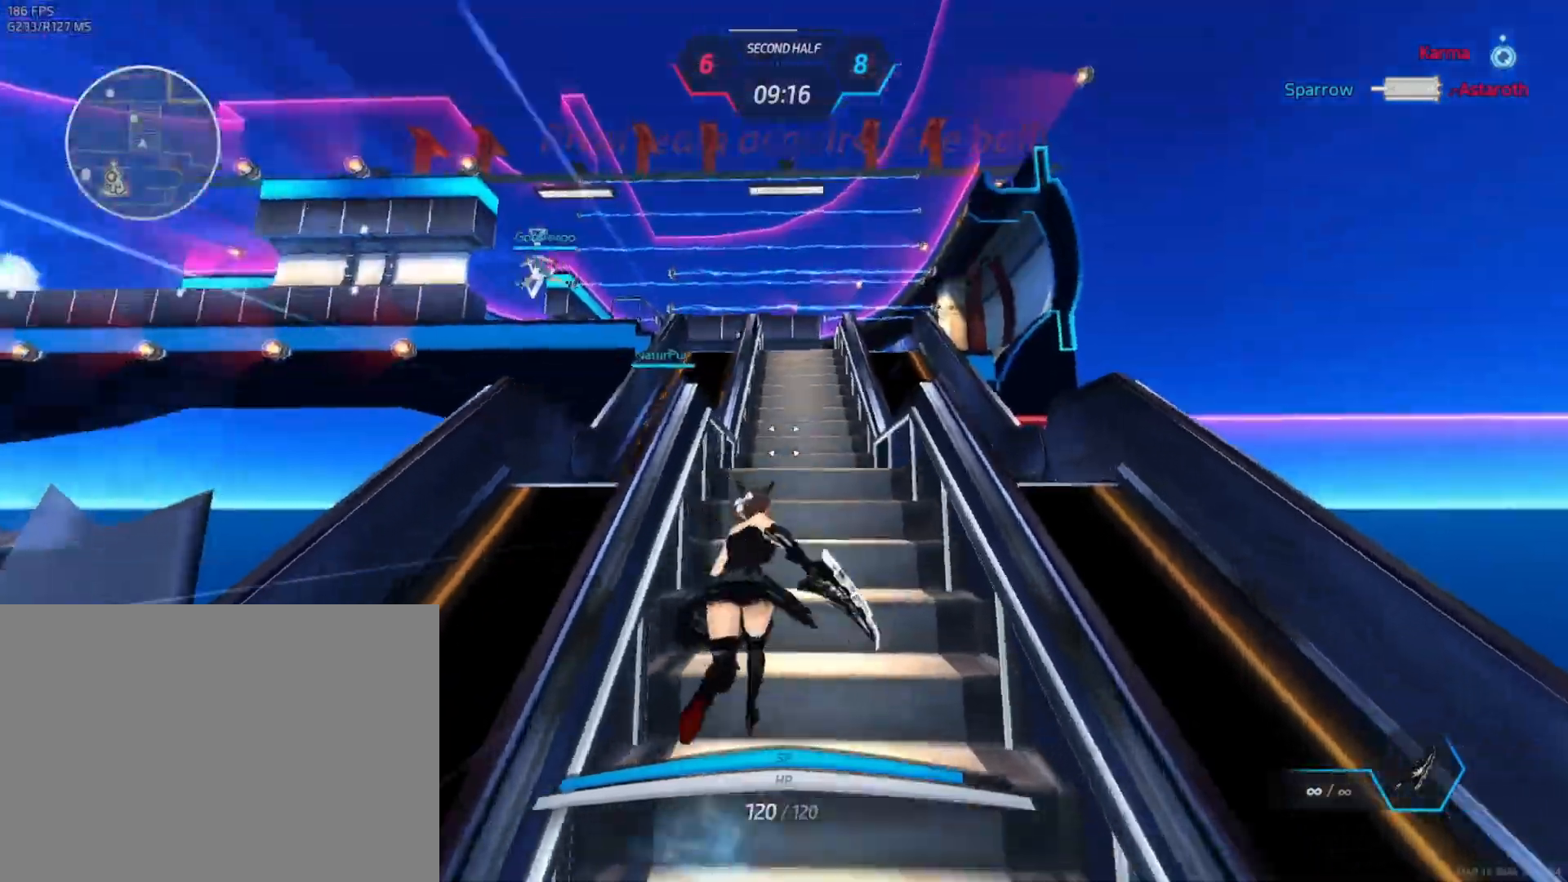
{"keys": ["a", "space"], "mouse": [], "events": [[17, "w", "up"], [33, "space", "down"], [67, "space", "up"], [67, "w", "down"], [133, "w", "up"], [167, "w", "down"], [433, "space", "down"], [450, "a", "down"], [500, "w", "up"]]}
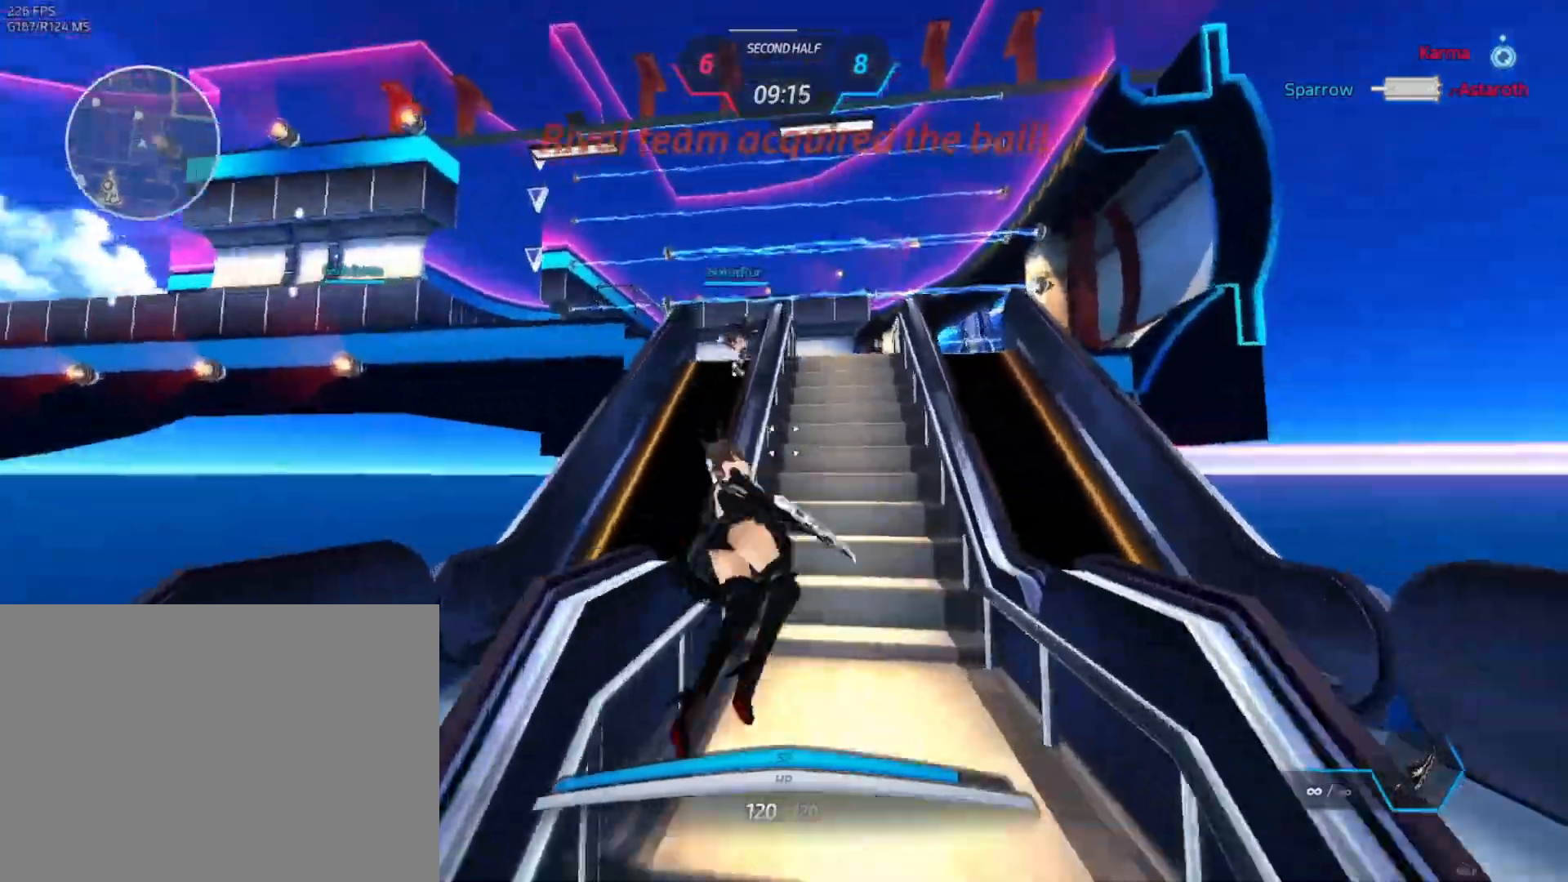
{"keys": ["w"], "mouse": [], "events": [[33, "space", "up"], [83, "w", "down"], [117, "a", "up"], [133, "w", "up"], [167, "w", "down"]]}
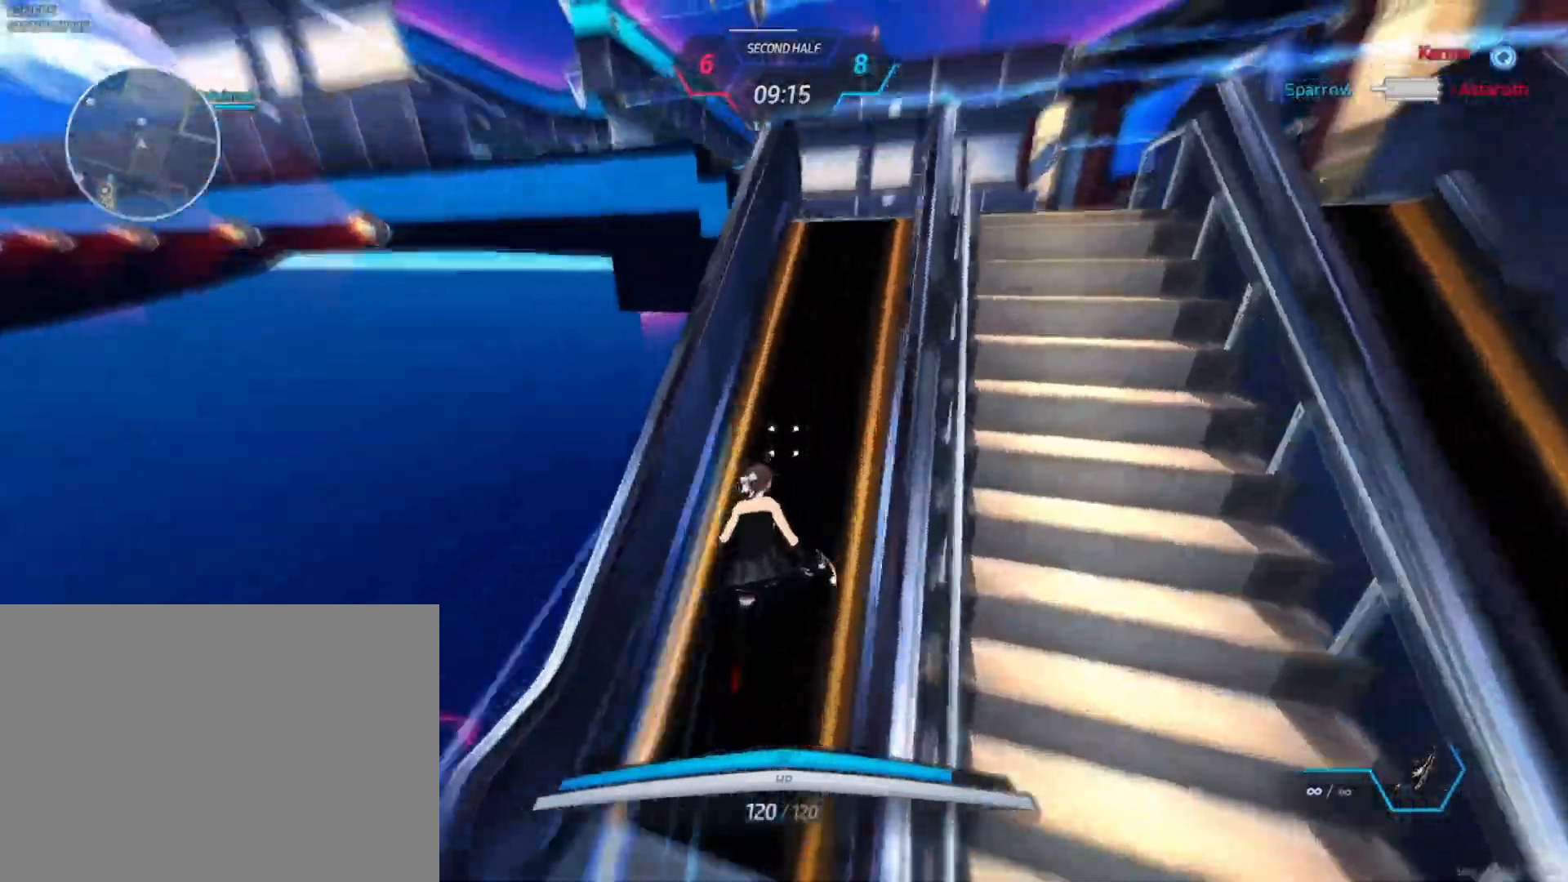
{"keys": ["w"], "mouse": [], "events": [[367, "mouse_mb4", "down"], [483, "mouse_mb4", "up"]]}
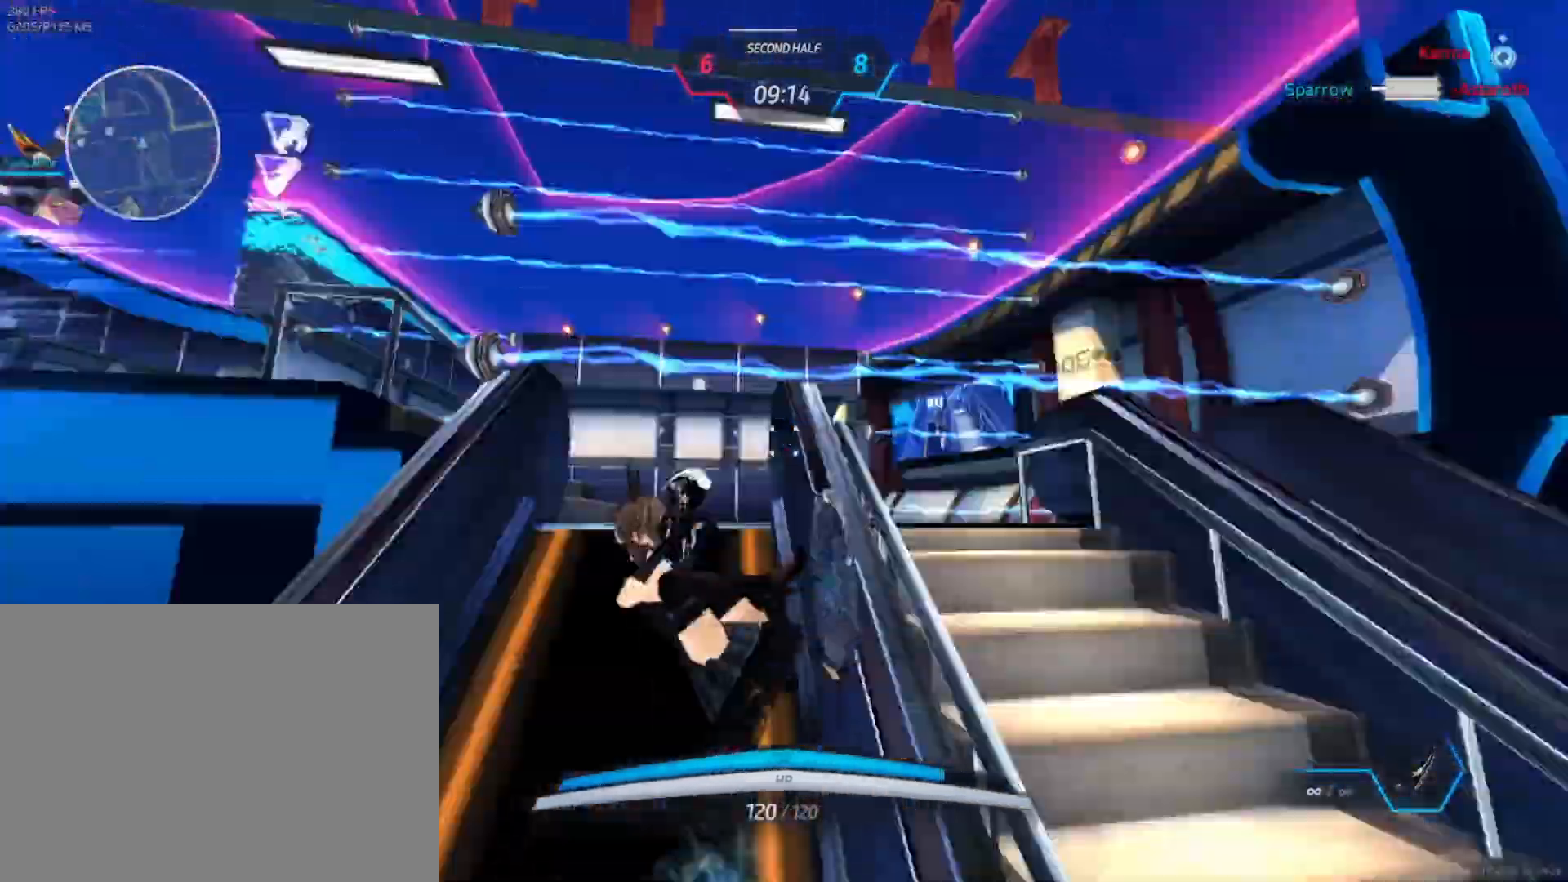
{"keys": ["d", "w"], "mouse": [], "events": [[417, "d", "down"]]}
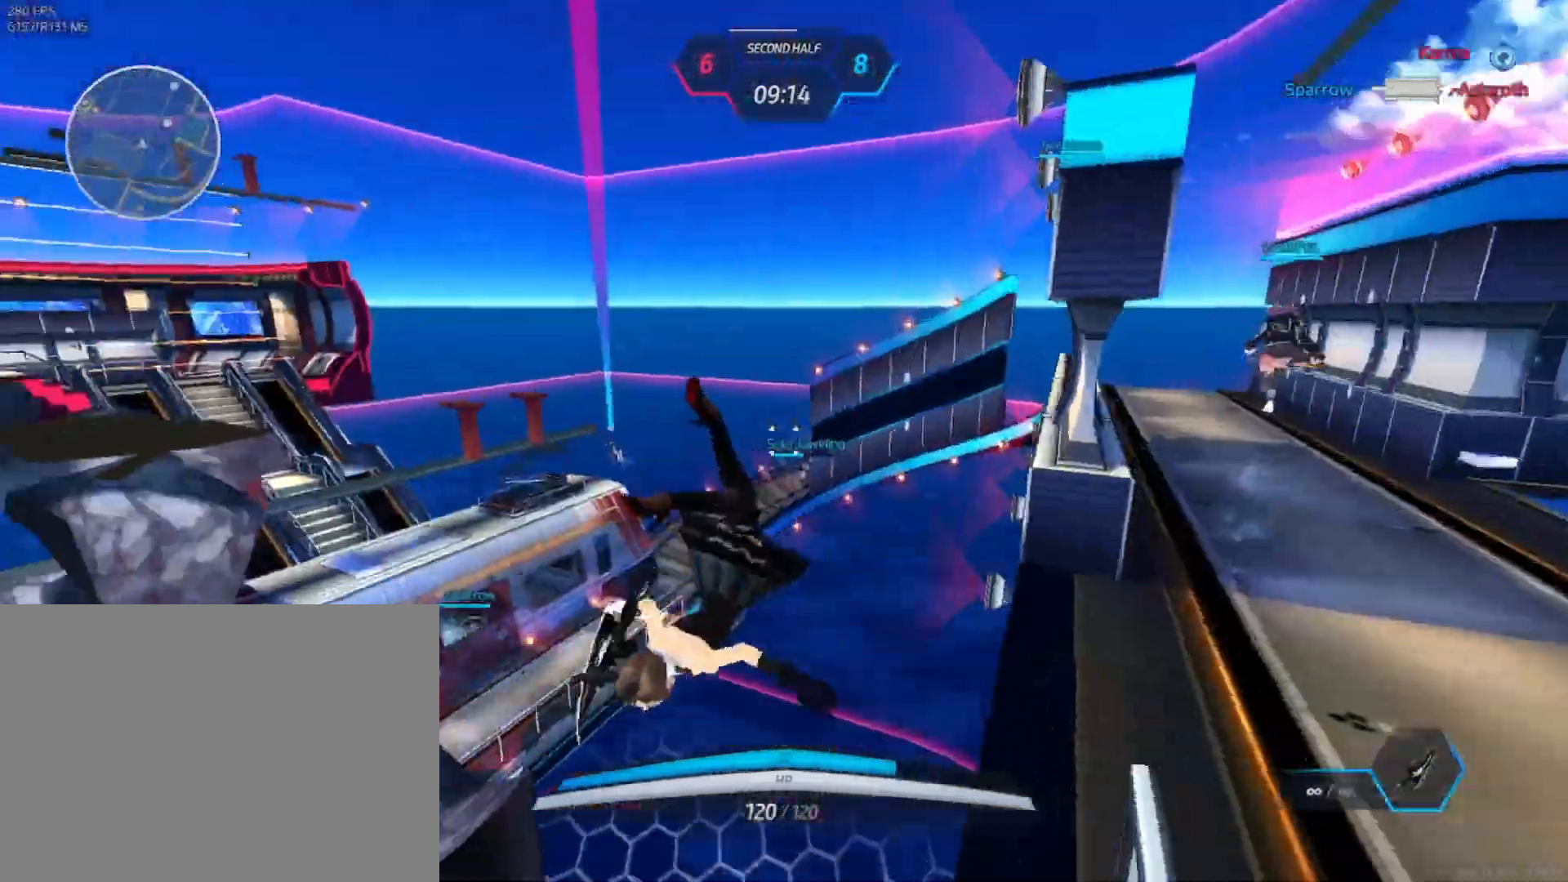
{"keys": ["space", "w"], "mouse": [], "events": [[33, "w", "up"], [133, "space", "down"], [200, "d", "up"], [200, "space", "up"], [483, "space", "down"], [483, "w", "down"]]}
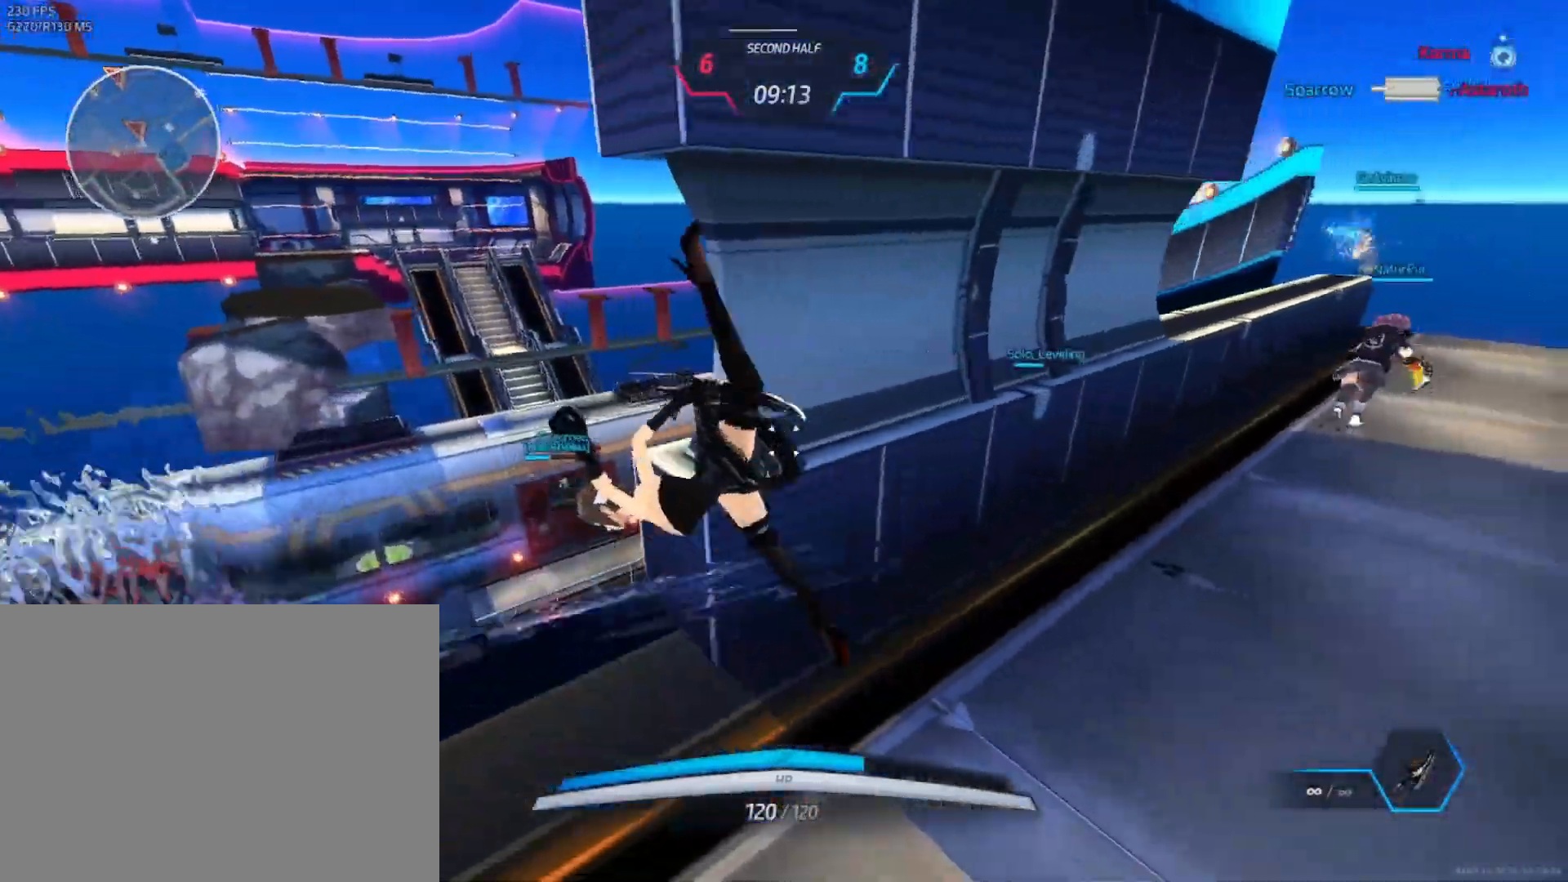
{"keys": ["w"], "mouse": [], "events": [[33, "w", "up"], [50, "space", "up"], [83, "w", "down"], [350, "space", "down"], [383, "w", "up"], [417, "w", "down"], [433, "space", "up"]]}
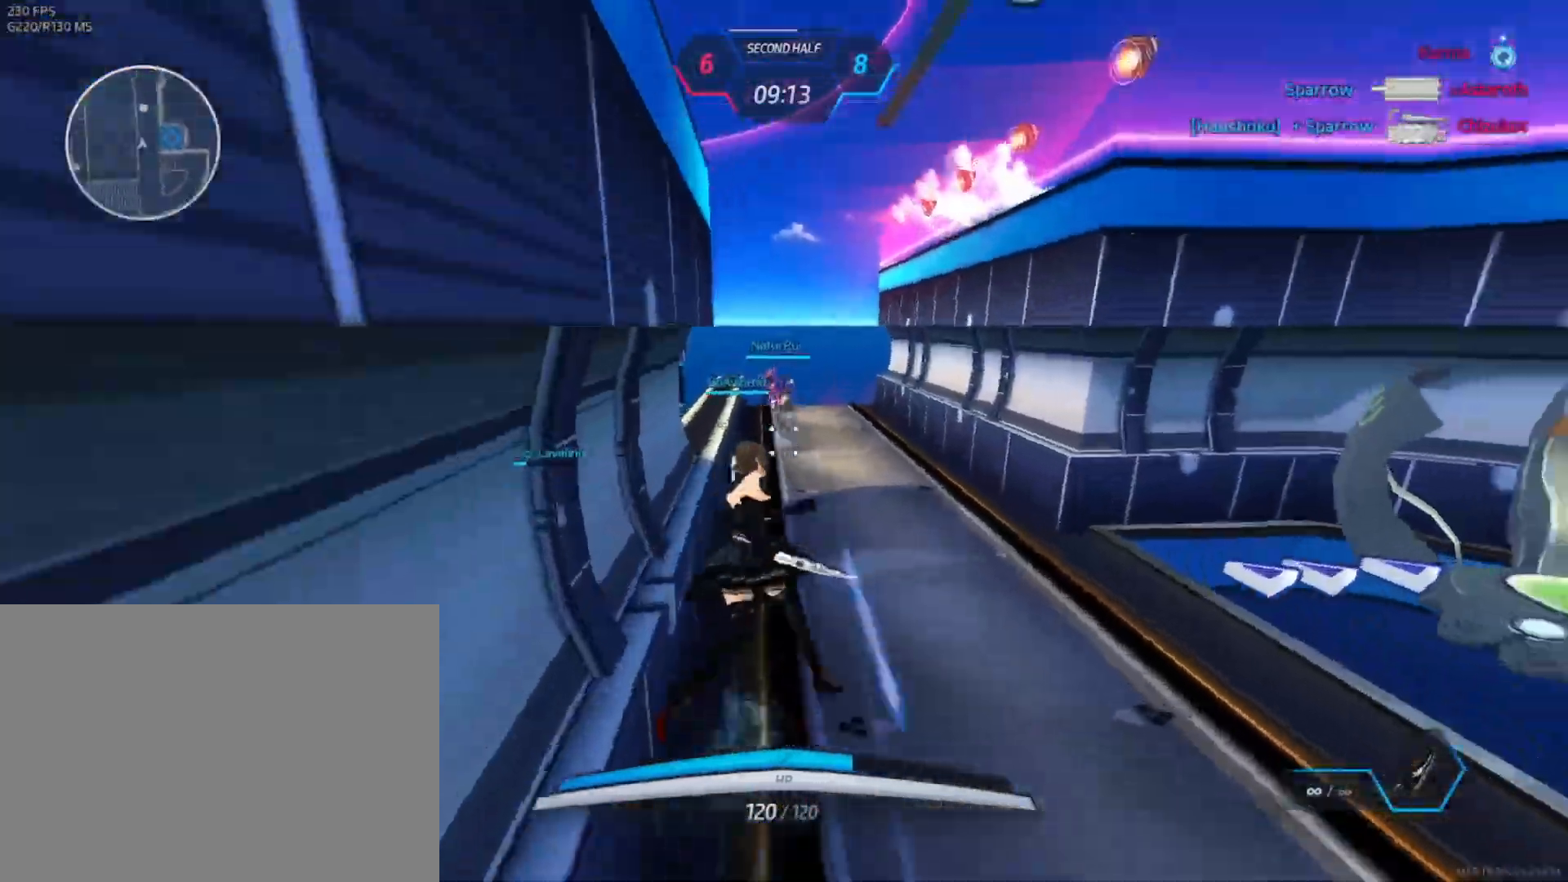
{"keys": ["w"], "mouse": [], "events": [[417, "space", "down"], [500, "space", "up"]]}
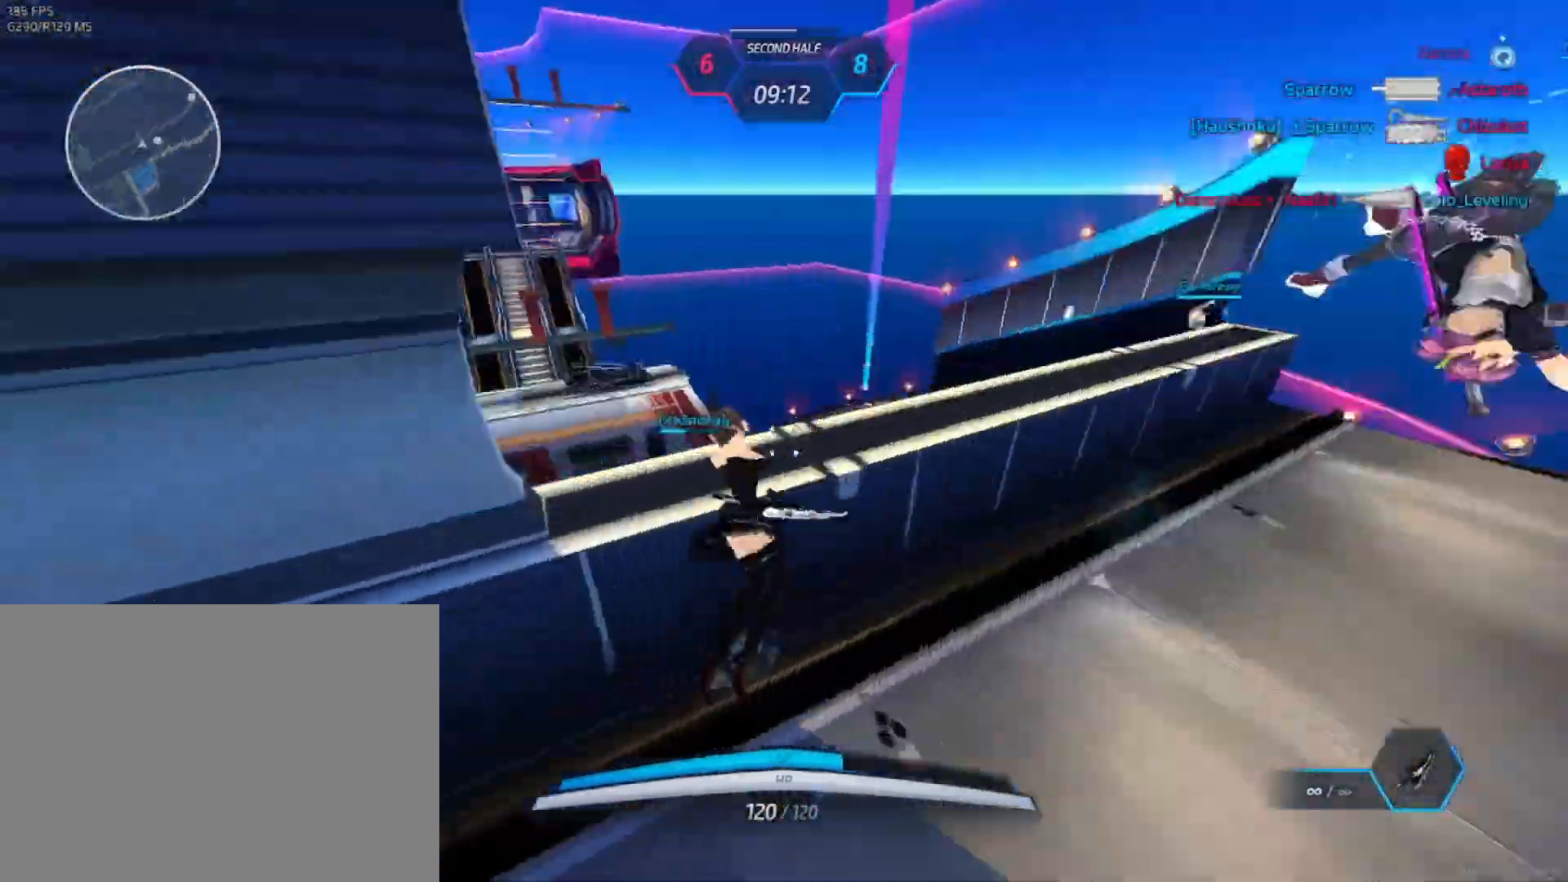
{"keys": ["space", "w"], "mouse": [], "events": [[333, "space", "down"]]}
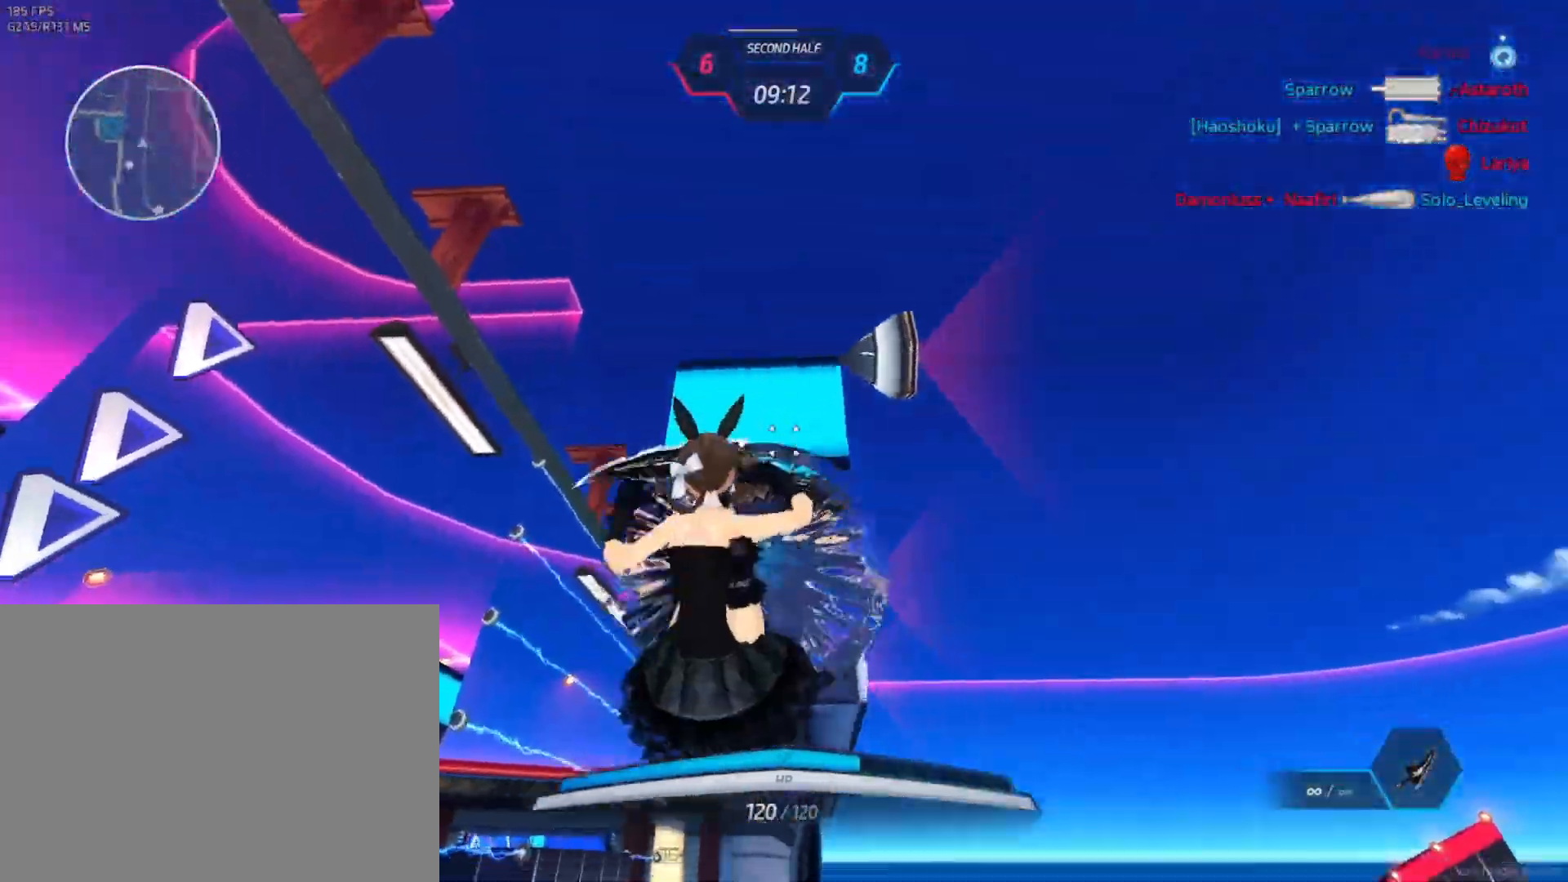
{"keys": ["w"], "mouse": [], "events": [[50, "space", "up"]]}
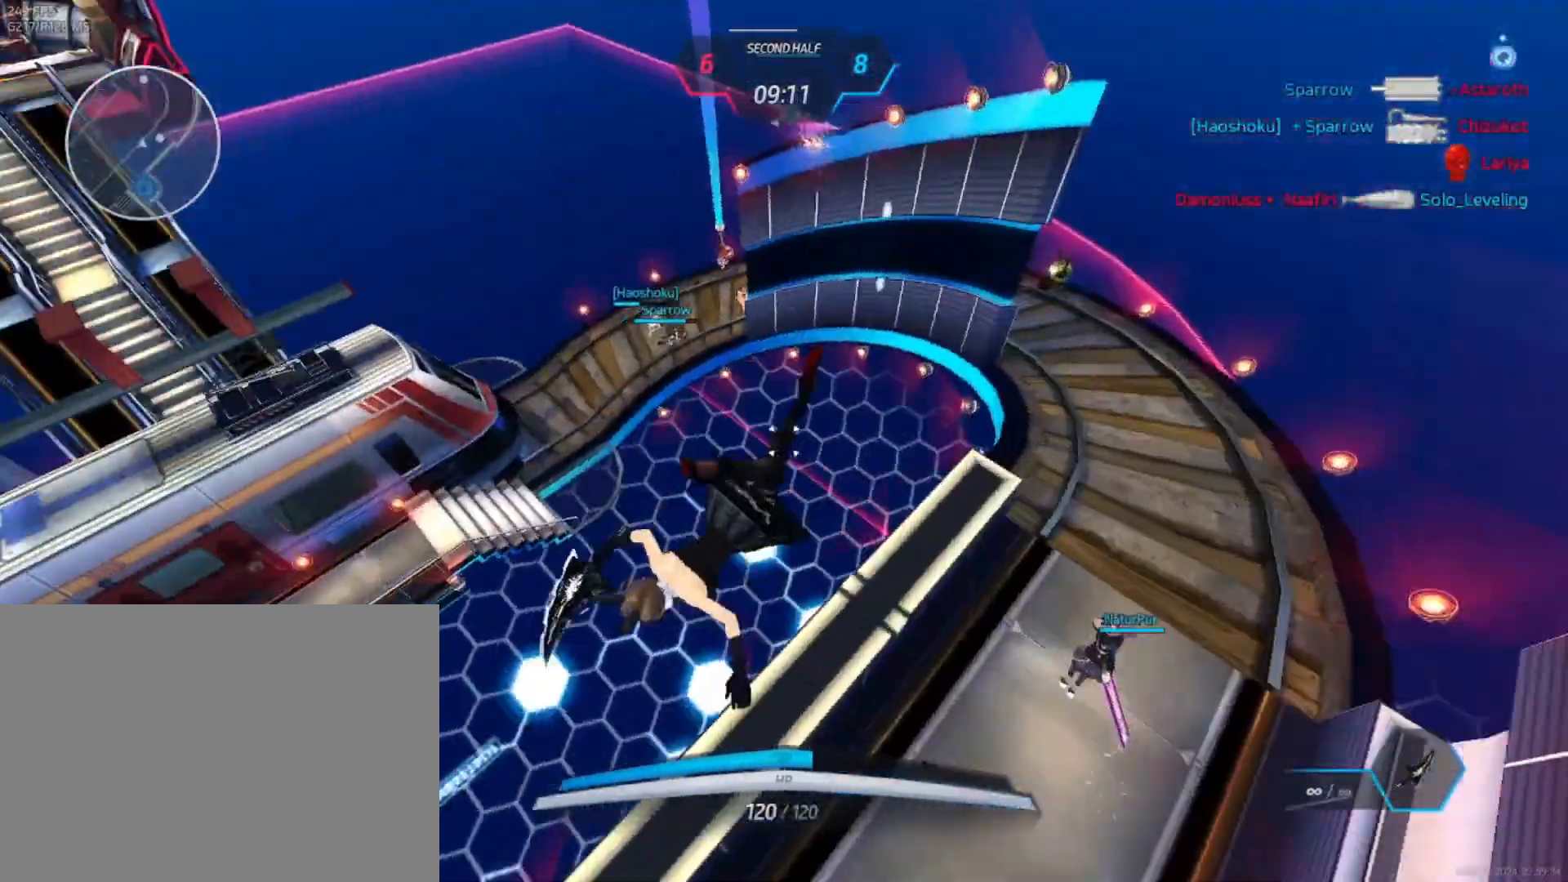
{"keys": ["d", "space"], "mouse": [], "events": [[33, "d", "down"], [400, "w", "up"], [500, "space", "down"]]}
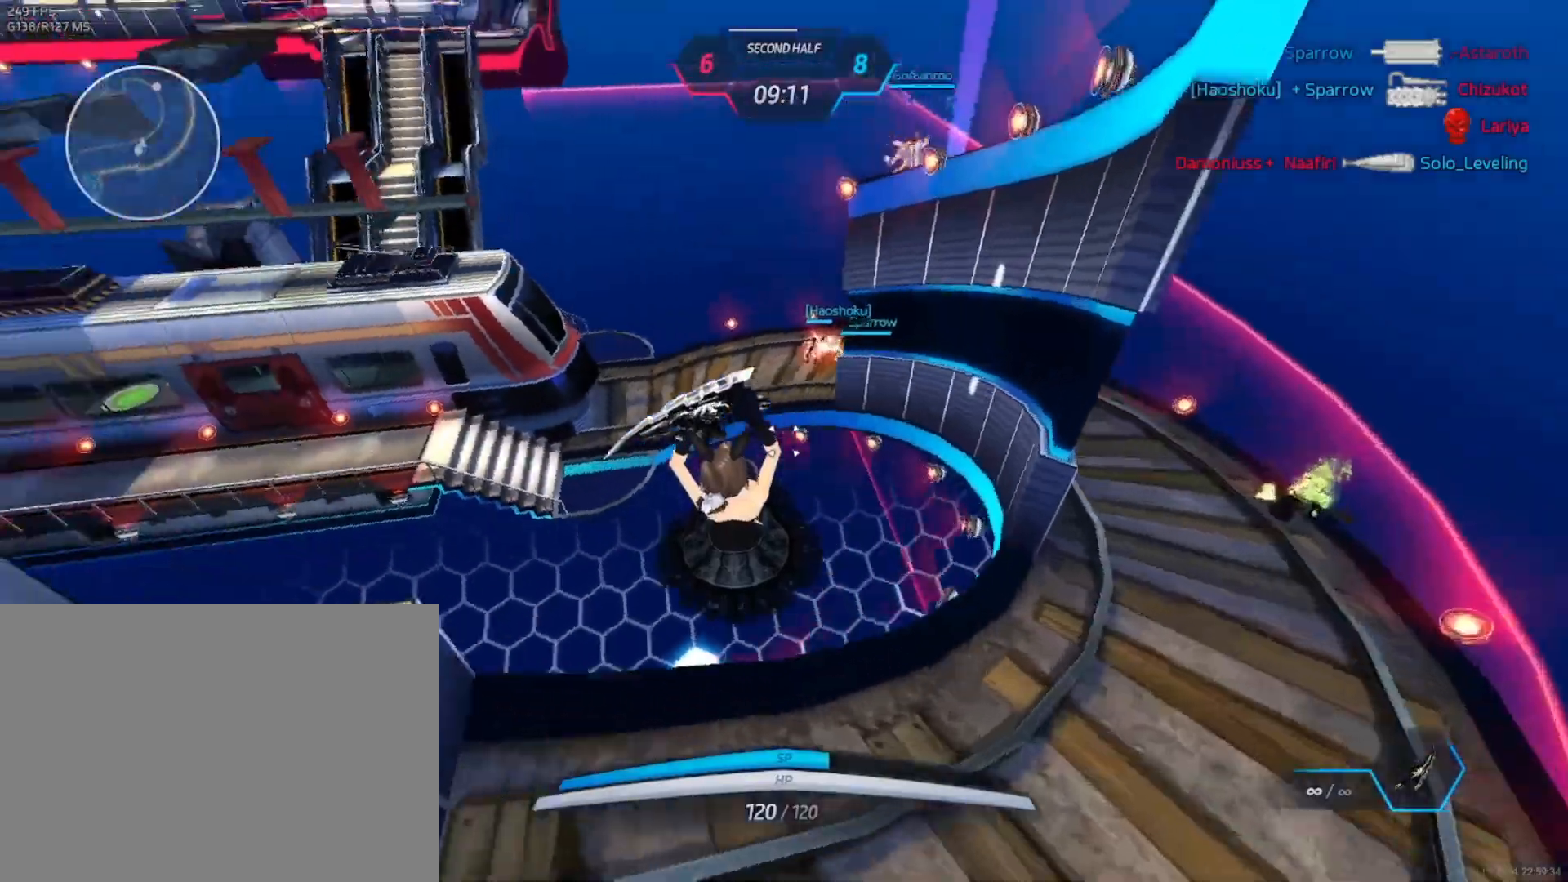
{"keys": ["d", "space"], "mouse": ["wheel"], "events": [[67, "space", "up"], [350, "s", "down"], [417, "mouse_wheel", "down"], [450, "space", "down"], [483, "s", "up"]]}